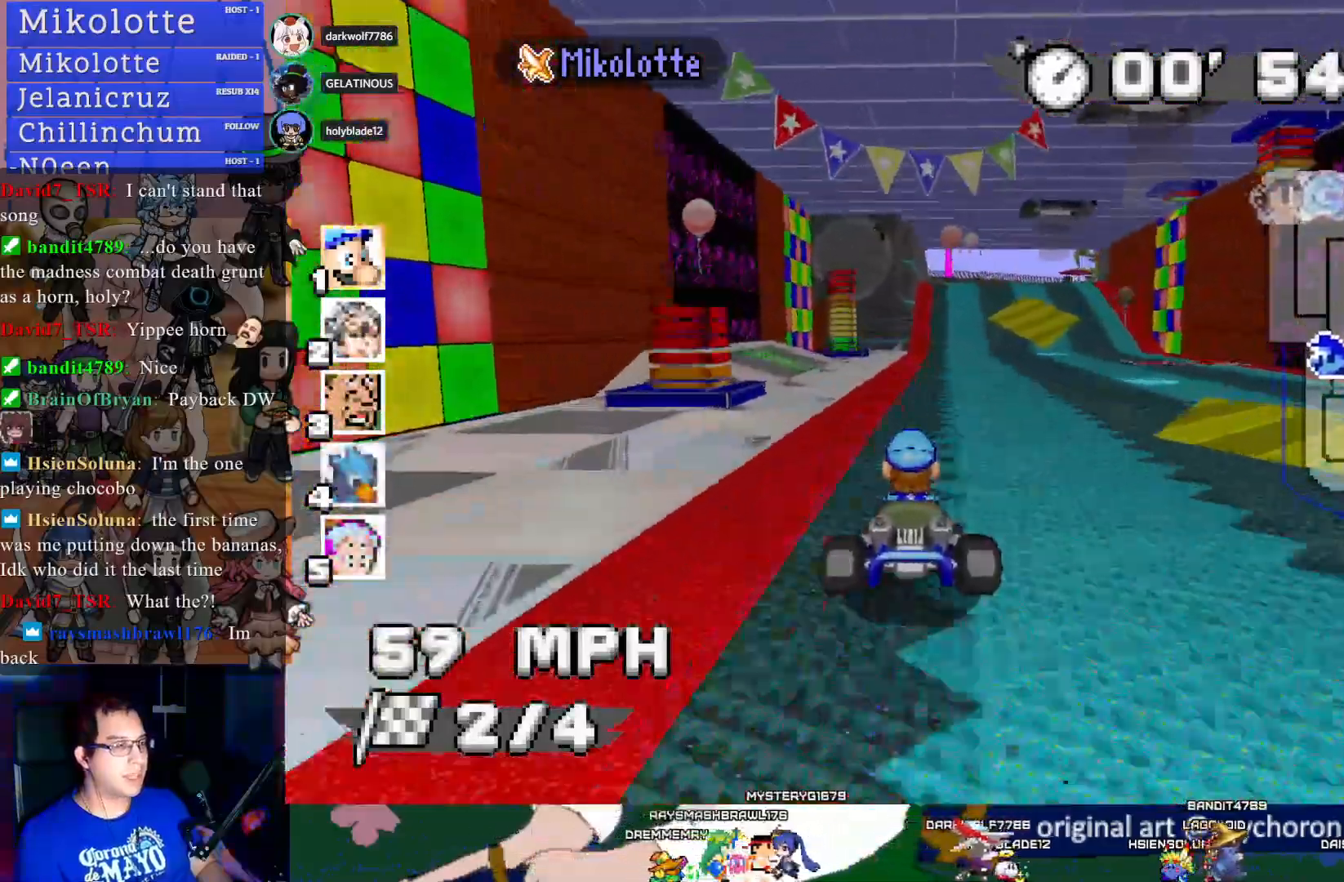
Gameplay with a controller (PlayStation layout); each line is a JSON object with the inputs held at the frame after it. "events" lists button and stick changes between this image and that frame as [ms after this image, input, new state], when the widget could be followed in between. Not read: R3.
{"buttons": ["CROSS", "R1"], "left_stick": "right", "right_stick": "center", "events": [[100, "left_stick", "left"], [367, "left_stick", "down-right"], [383, "R1", "down"], [433, "left_stick", "right"]]}
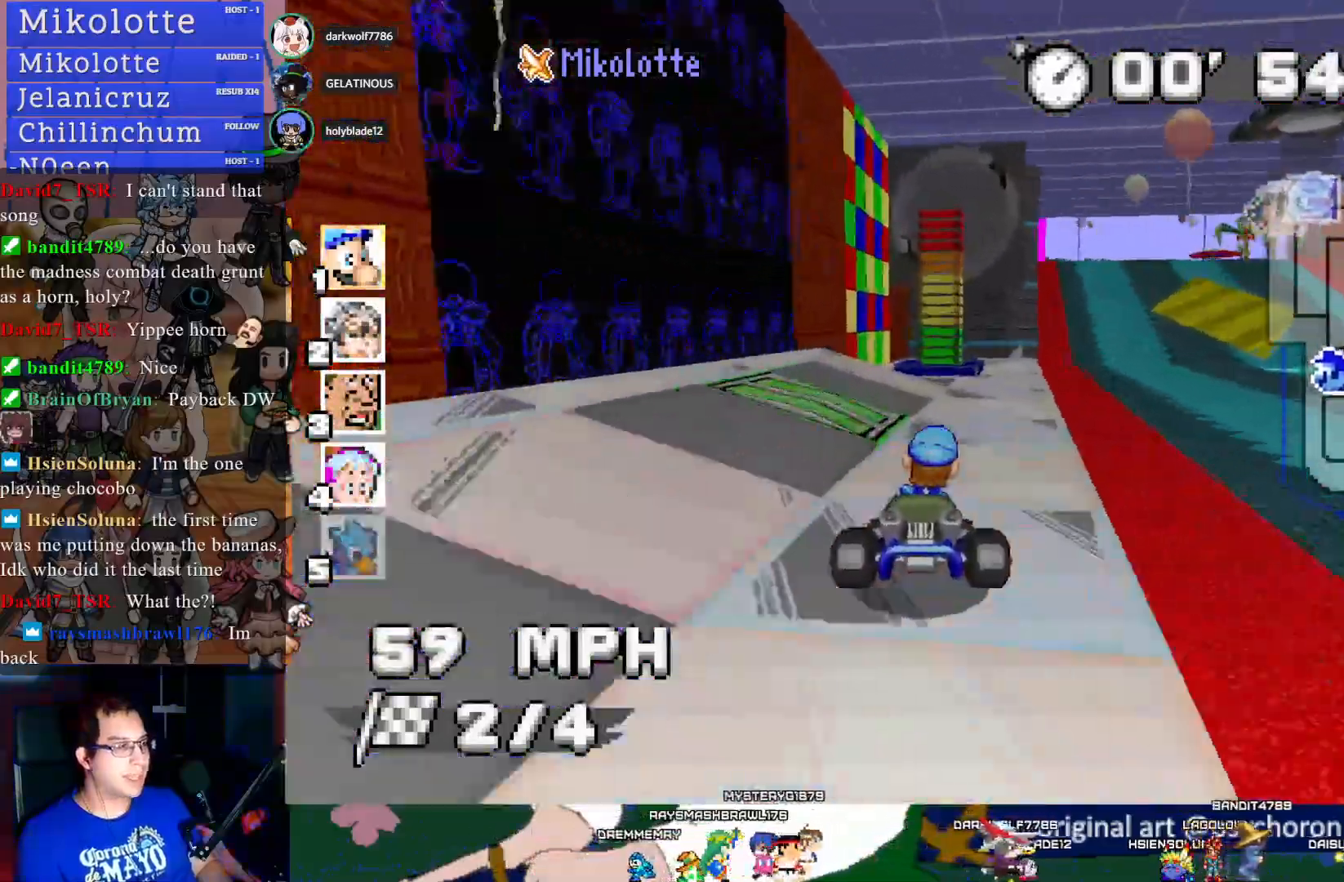
{"buttons": ["CROSS"], "left_stick": "right", "right_stick": "center", "events": [[417, "R1", "up"]]}
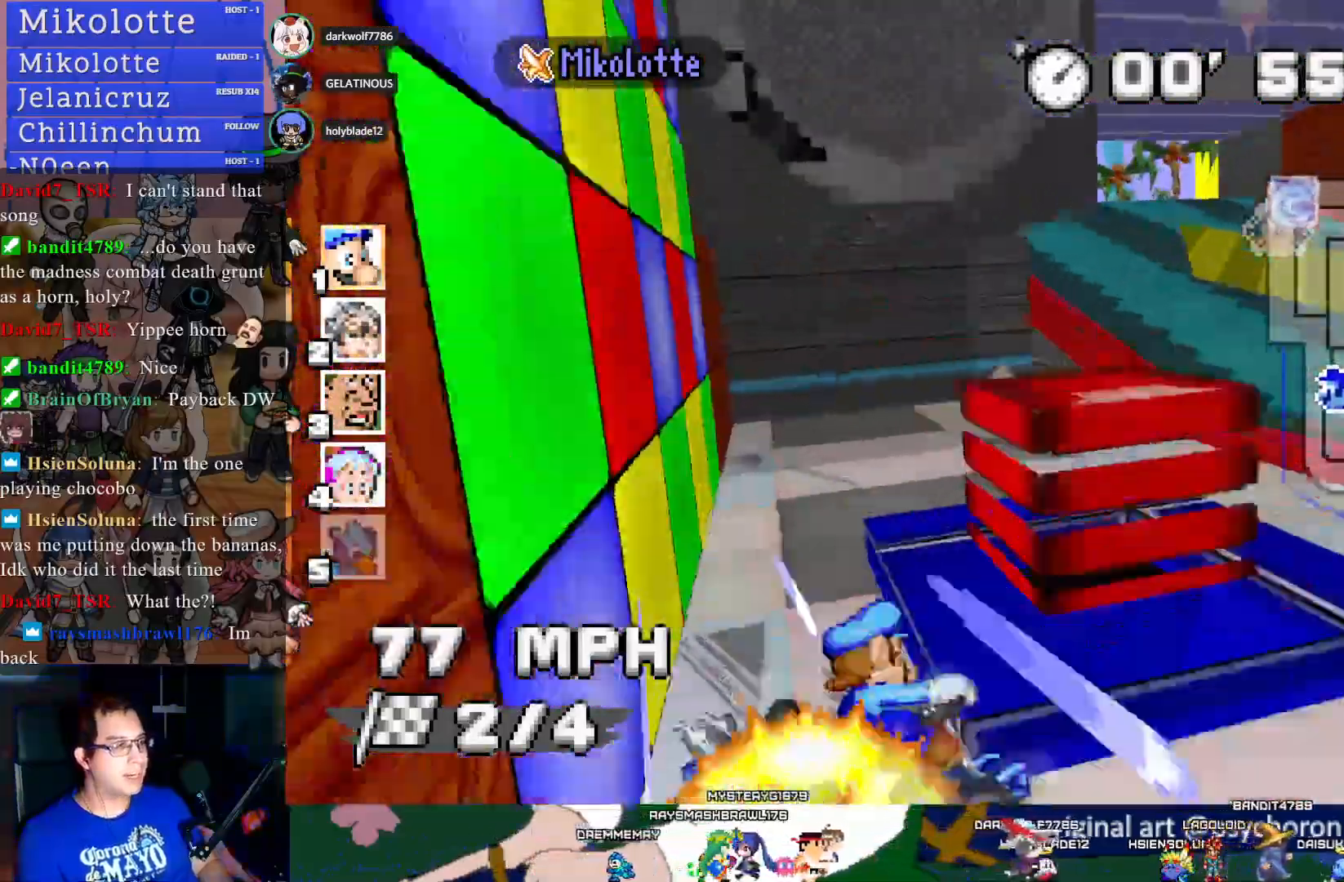
{"buttons": ["CROSS"], "left_stick": "left", "right_stick": "center", "events": [[400, "left_stick", "left"]]}
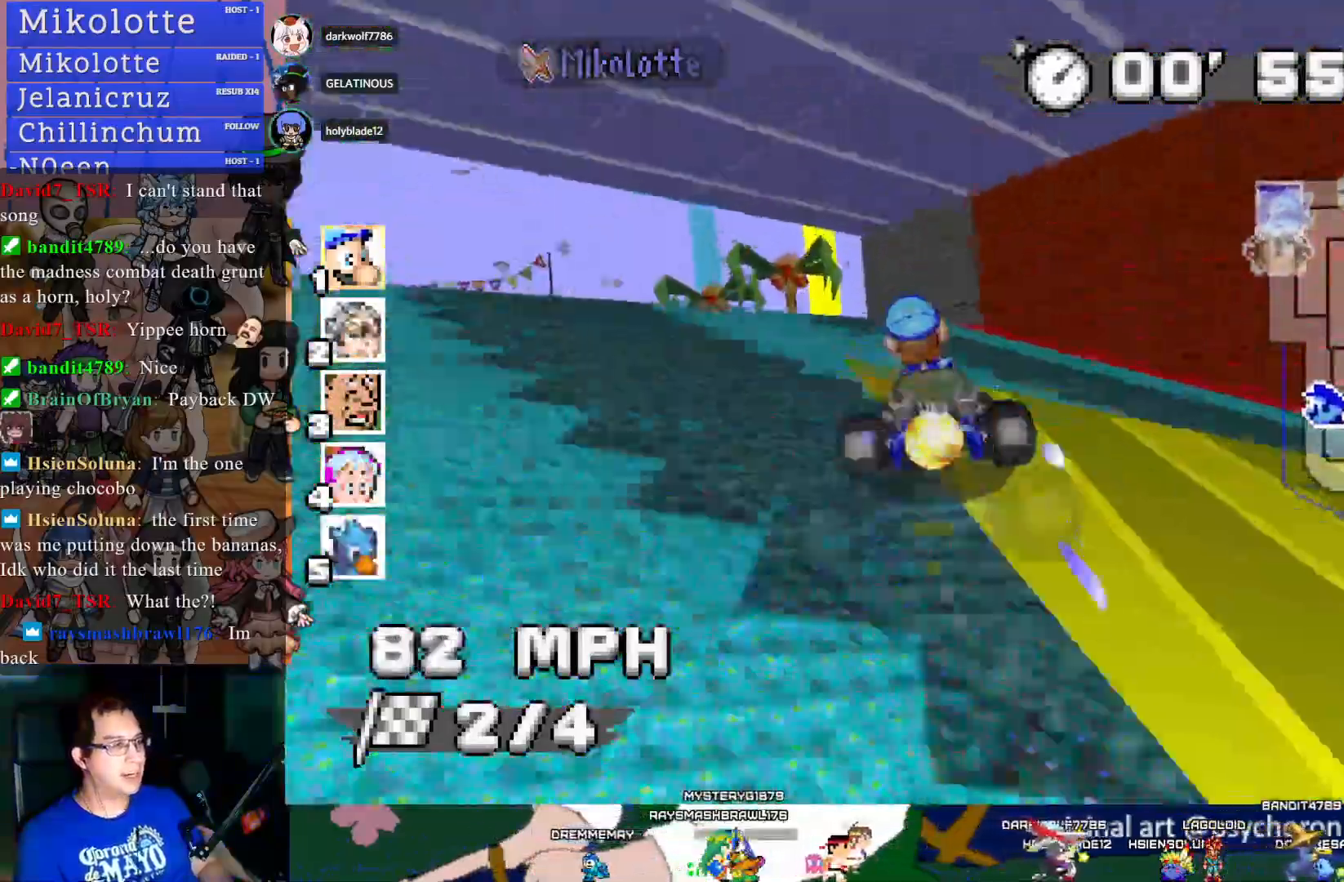
{"buttons": ["CROSS", "R1"], "left_stick": "center", "right_stick": "center", "events": [[267, "left_stick", "down-right"], [333, "R1", "down"], [433, "left_stick", "center"]]}
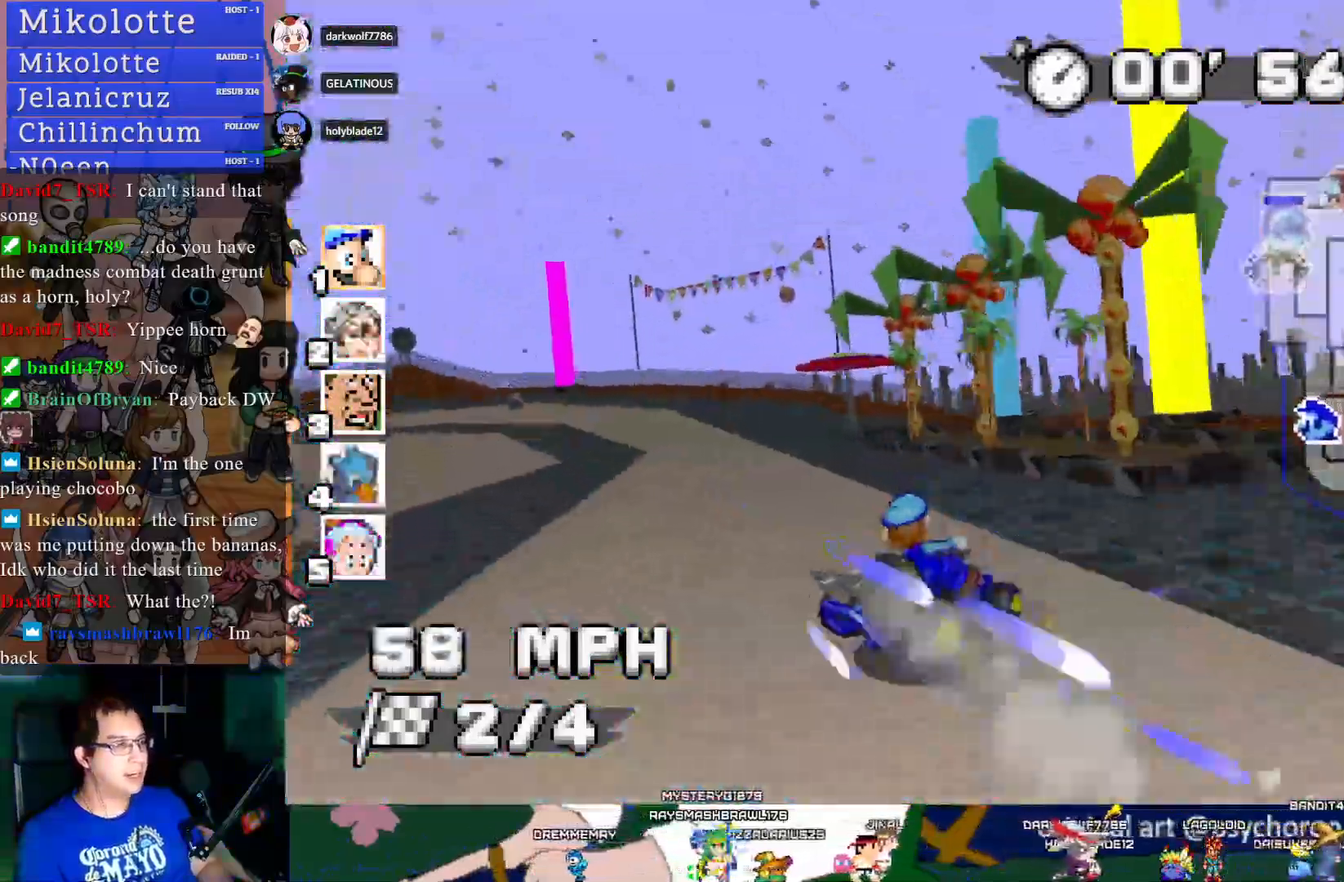
{"buttons": ["CROSS"], "left_stick": "left", "right_stick": "center", "events": [[17, "left_stick", "left"], [50, "R1", "up"], [150, "CROSS", "up"], [417, "CROSS", "down"]]}
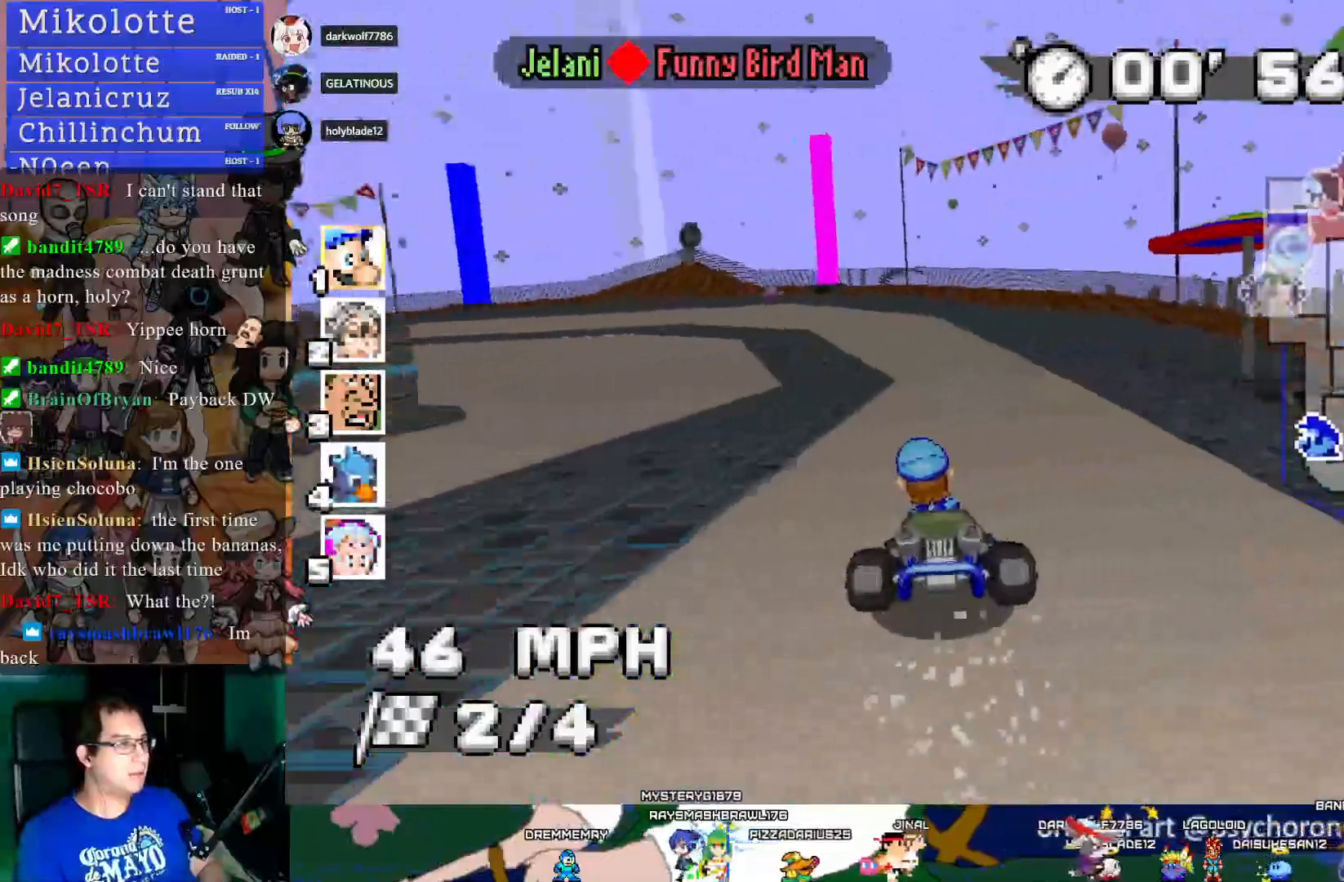
{"buttons": ["CROSS", "R1"], "left_stick": "left", "right_stick": "center", "events": [[483, "R1", "down"]]}
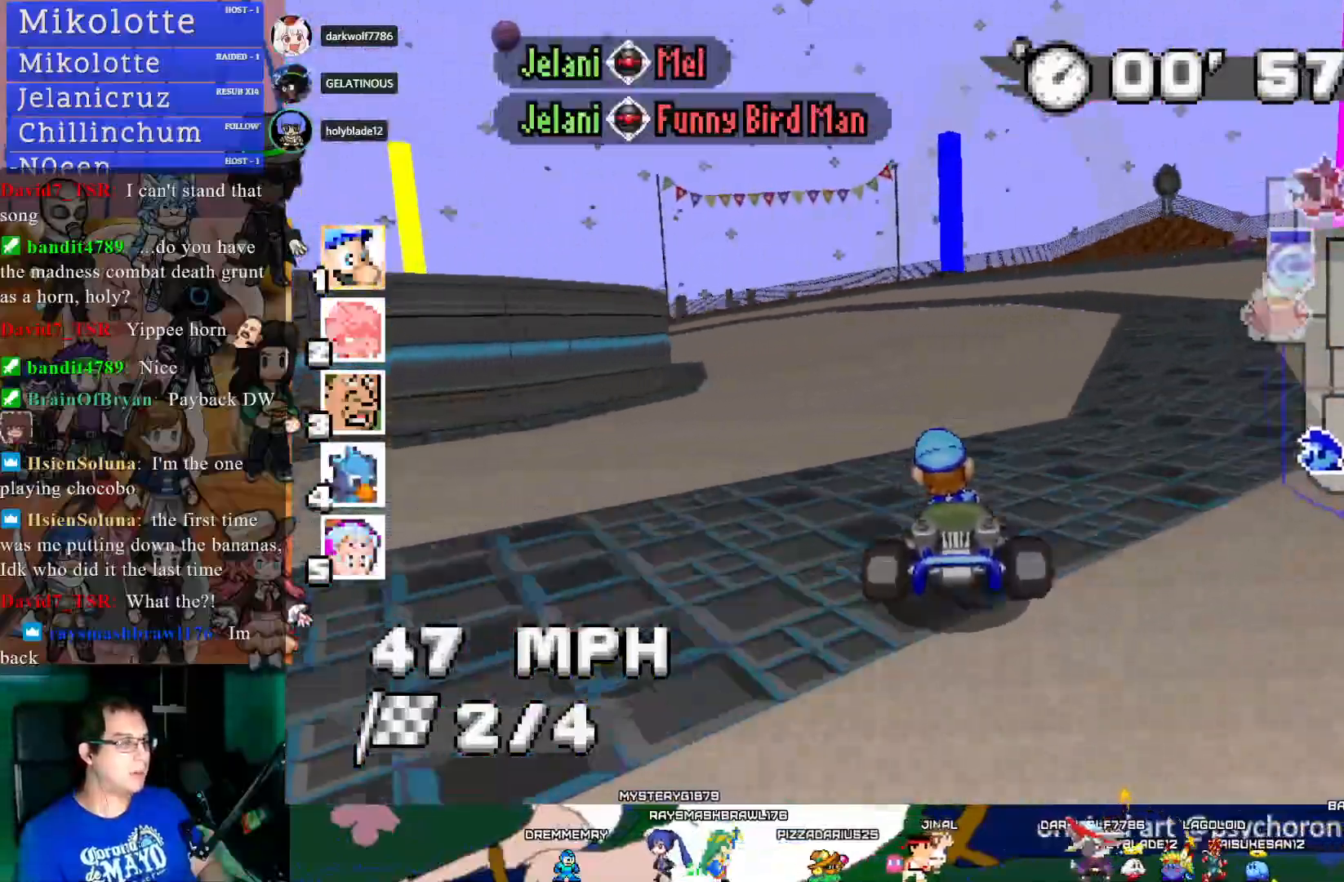
{"buttons": ["CROSS", "R1"], "left_stick": "left", "right_stick": "center", "events": []}
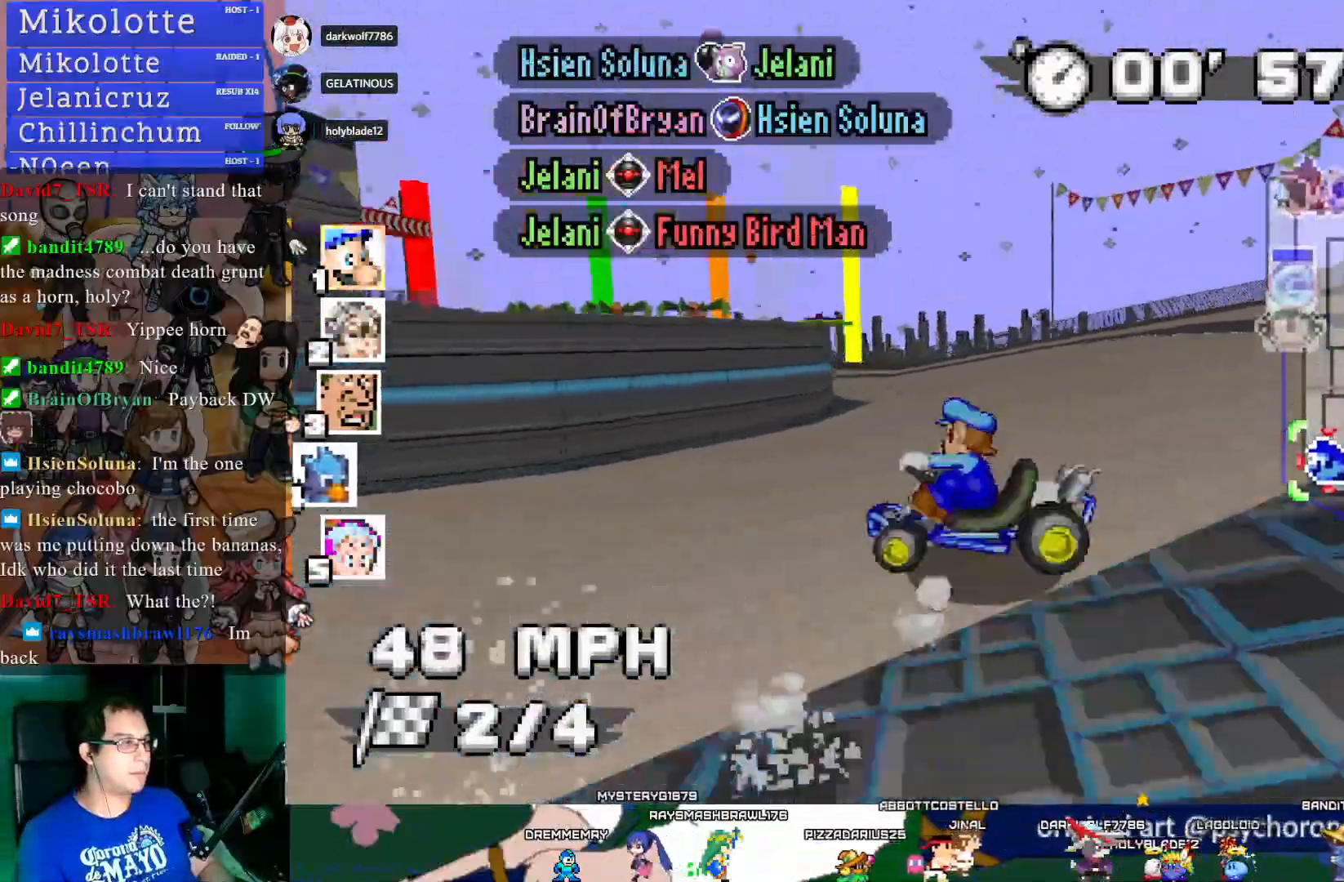
{"buttons": ["CROSS", "R1"], "left_stick": "right", "right_stick": "center", "events": [[400, "left_stick", "center"], [483, "left_stick", "right"]]}
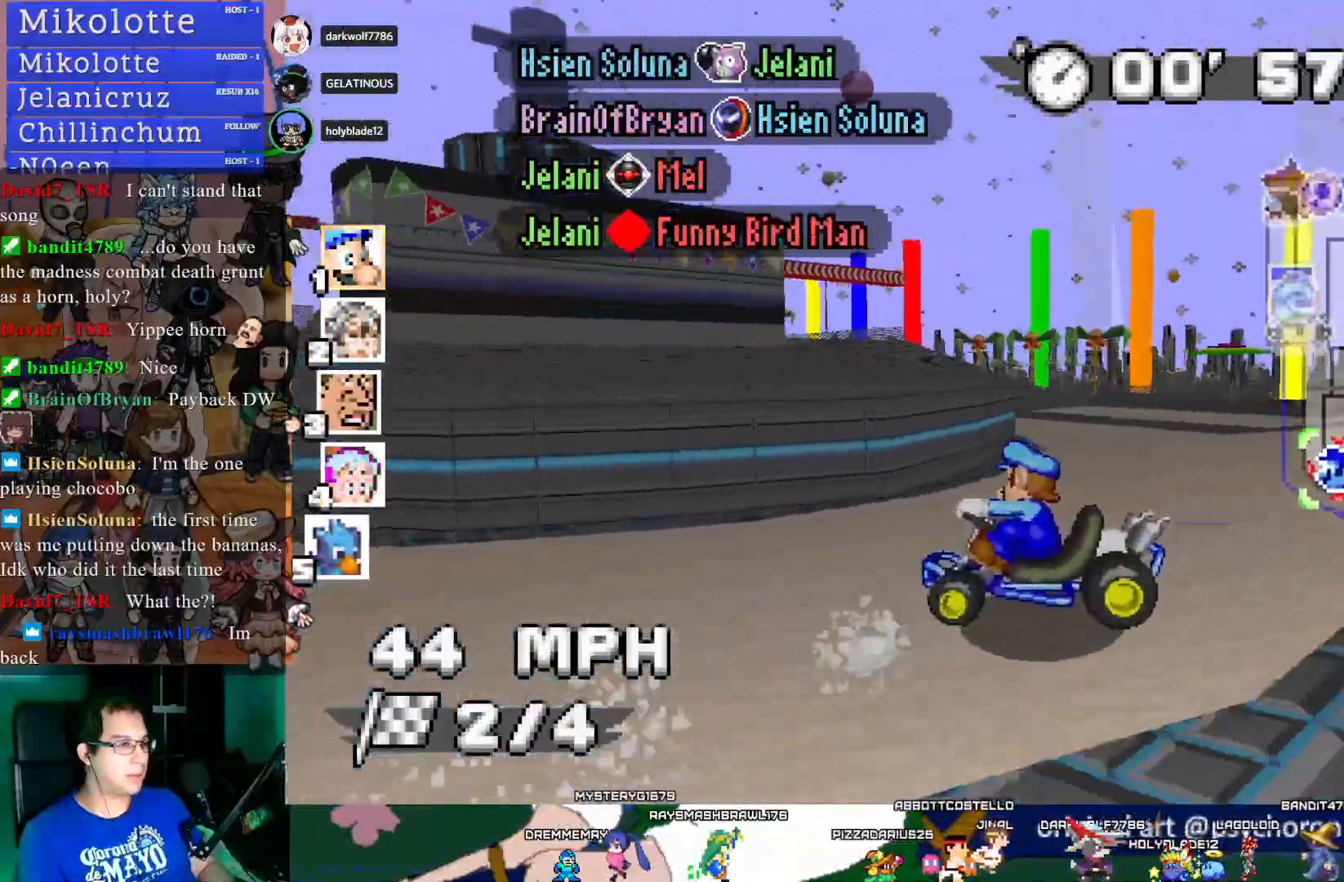
{"buttons": ["CROSS", "R1"], "left_stick": "right", "right_stick": "center", "events": []}
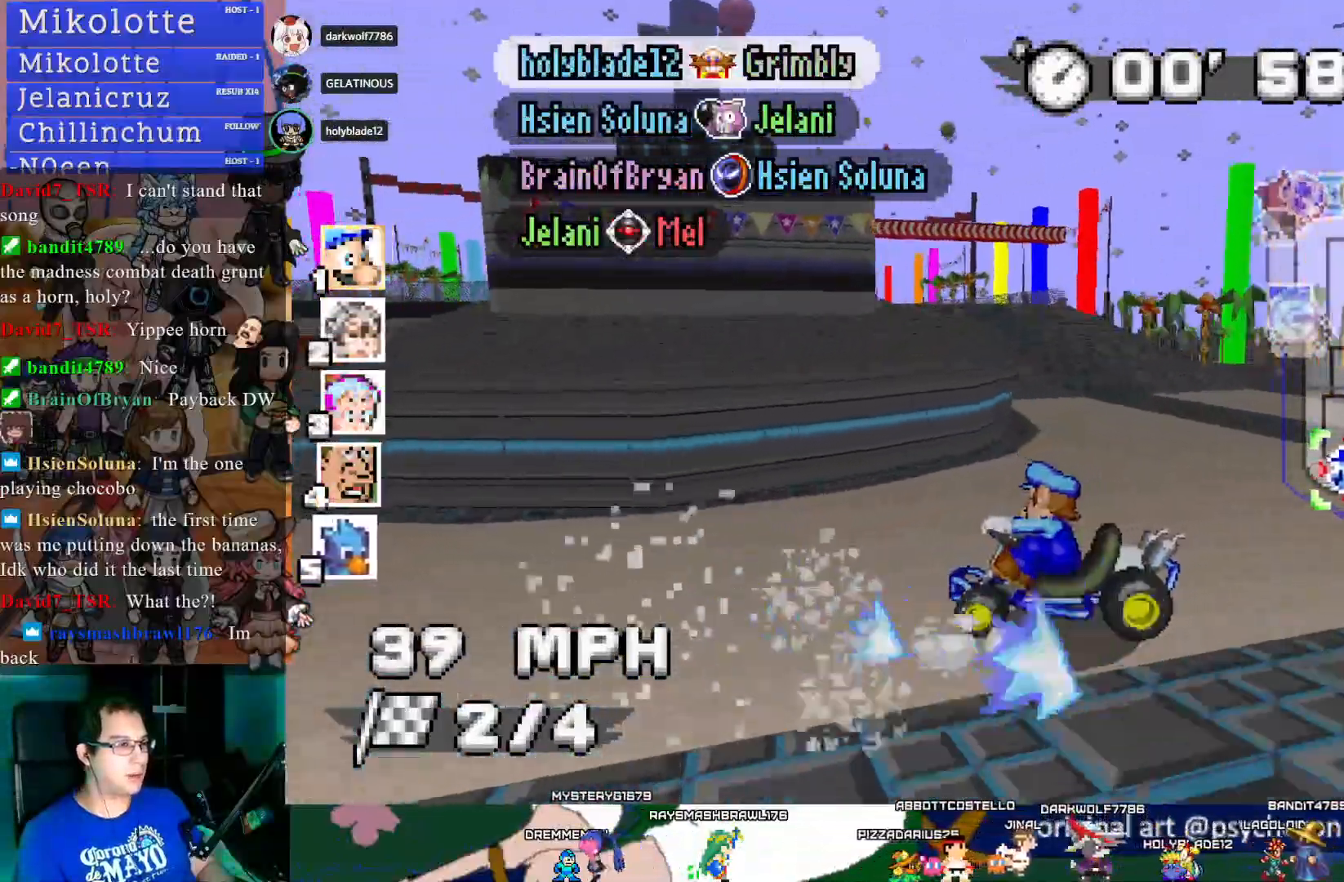
{"buttons": ["CROSS"], "left_stick": "center", "right_stick": "center", "events": [[33, "R1", "up"], [217, "left_stick", "center"]]}
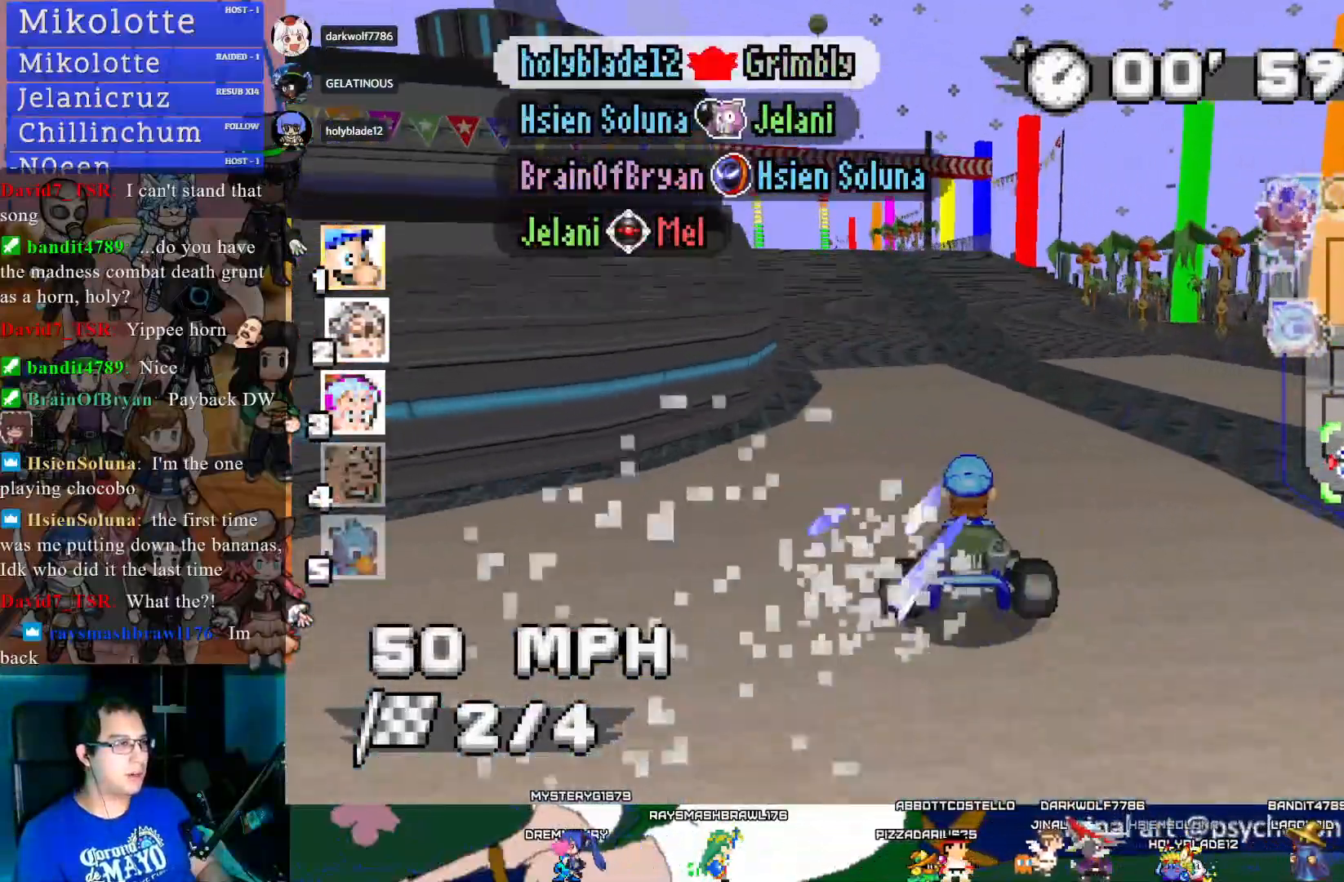
{"buttons": ["CROSS"], "left_stick": "center", "right_stick": "center", "events": [[317, "left_stick", "left"], [450, "left_stick", "center"]]}
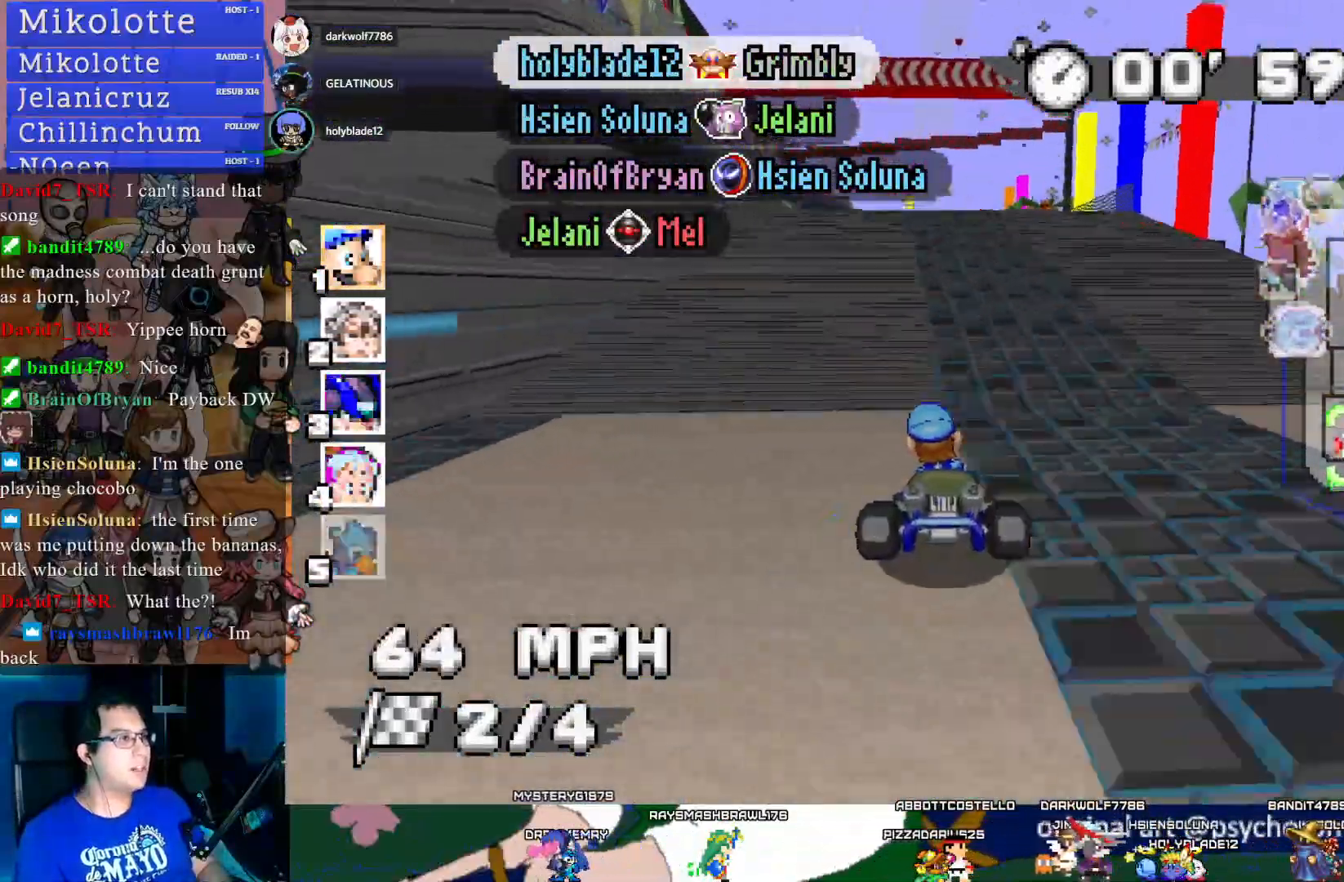
{"buttons": ["CROSS"], "left_stick": "left", "right_stick": "center", "events": [[383, "left_stick", "left"]]}
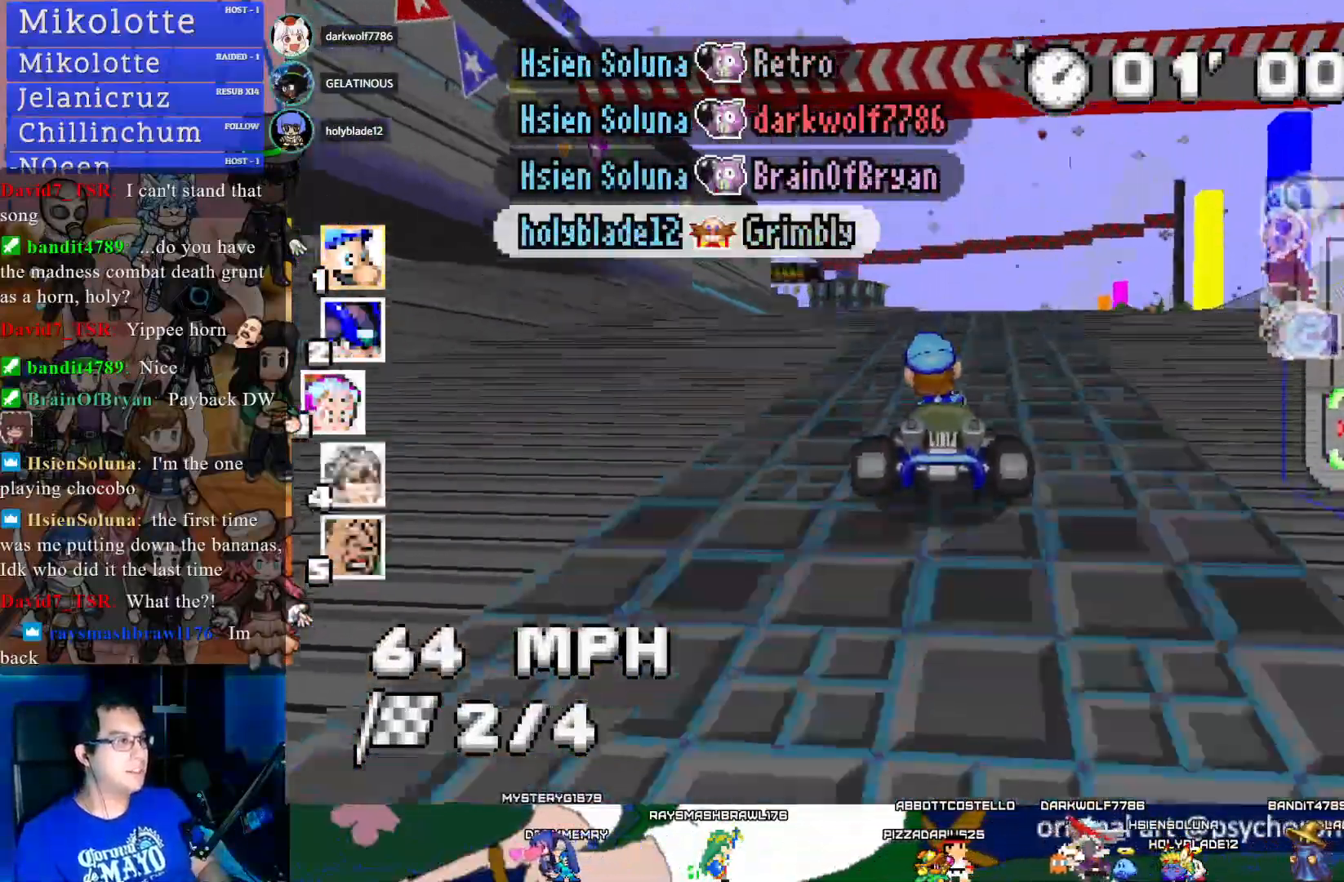
{"buttons": ["CROSS"], "left_stick": "center", "right_stick": "center", "events": [[17, "left_stick", "center"], [167, "left_stick", "left"], [283, "left_stick", "center"]]}
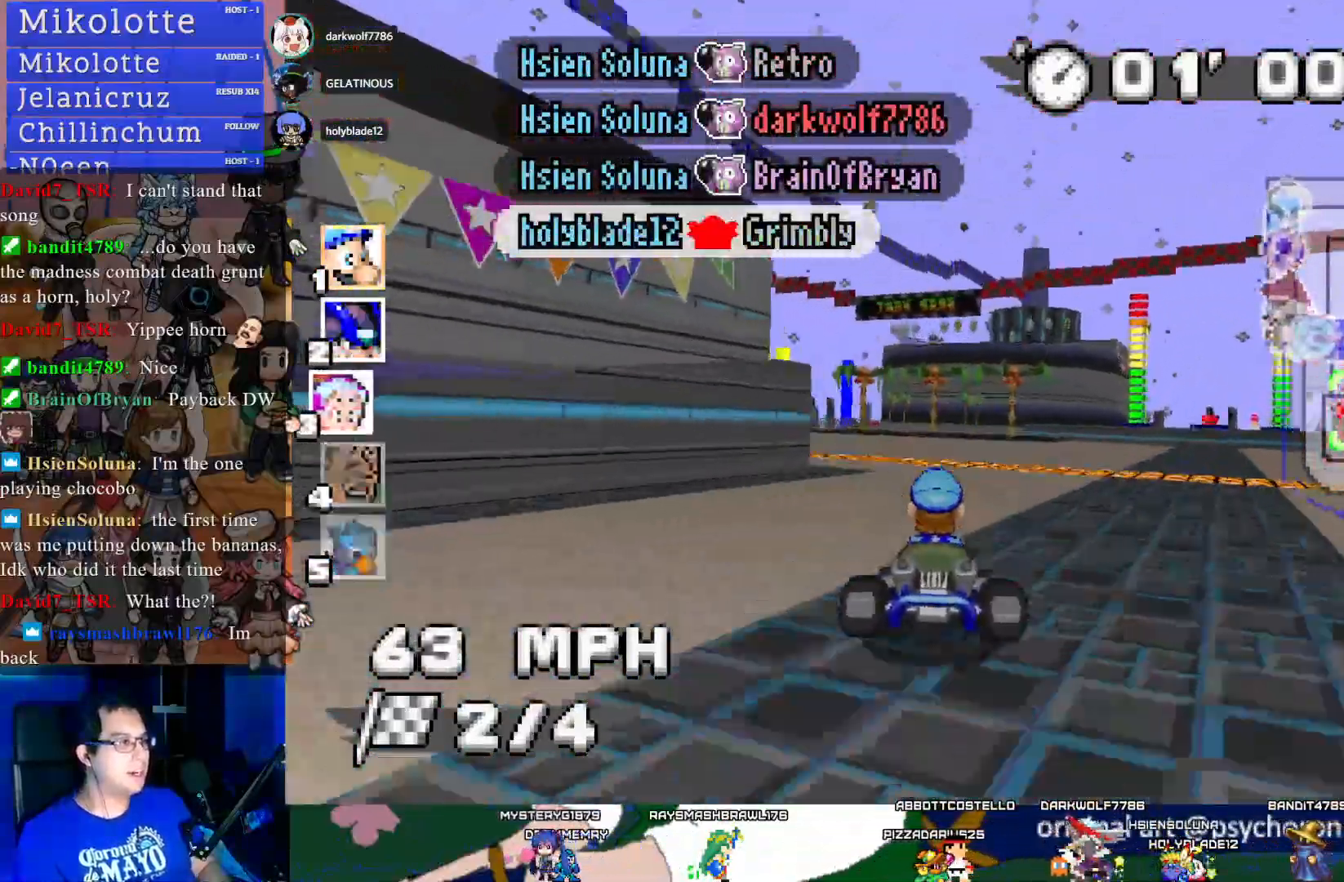
{"buttons": ["CROSS"], "left_stick": "center", "right_stick": "center", "events": [[117, "left_stick", "left"], [317, "left_stick", "center"]]}
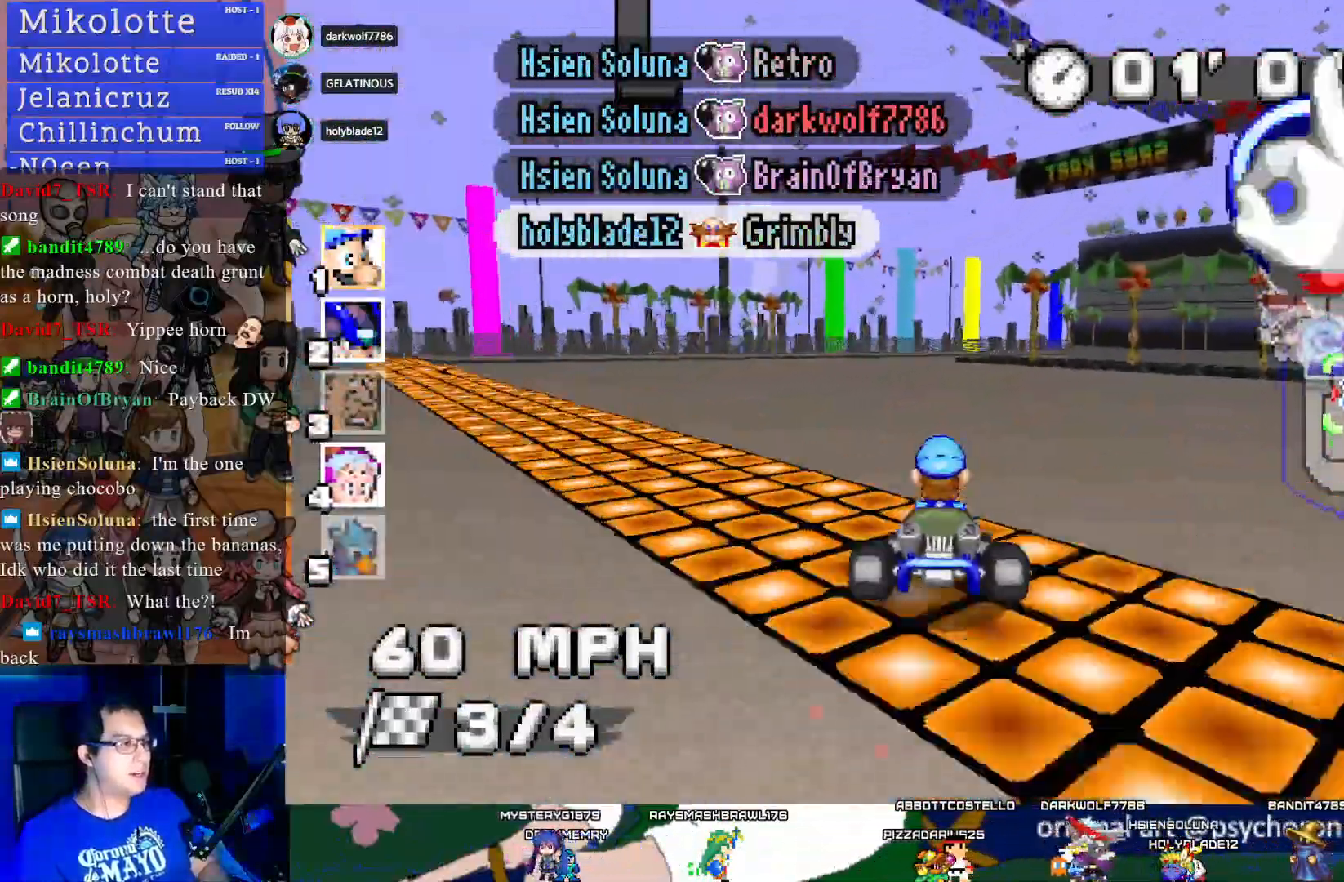
{"buttons": ["CROSS", "R1"], "left_stick": "left", "right_stick": "center", "events": [[17, "R1", "down"], [33, "left_stick", "right"], [217, "left_stick", "center"], [317, "left_stick", "left"]]}
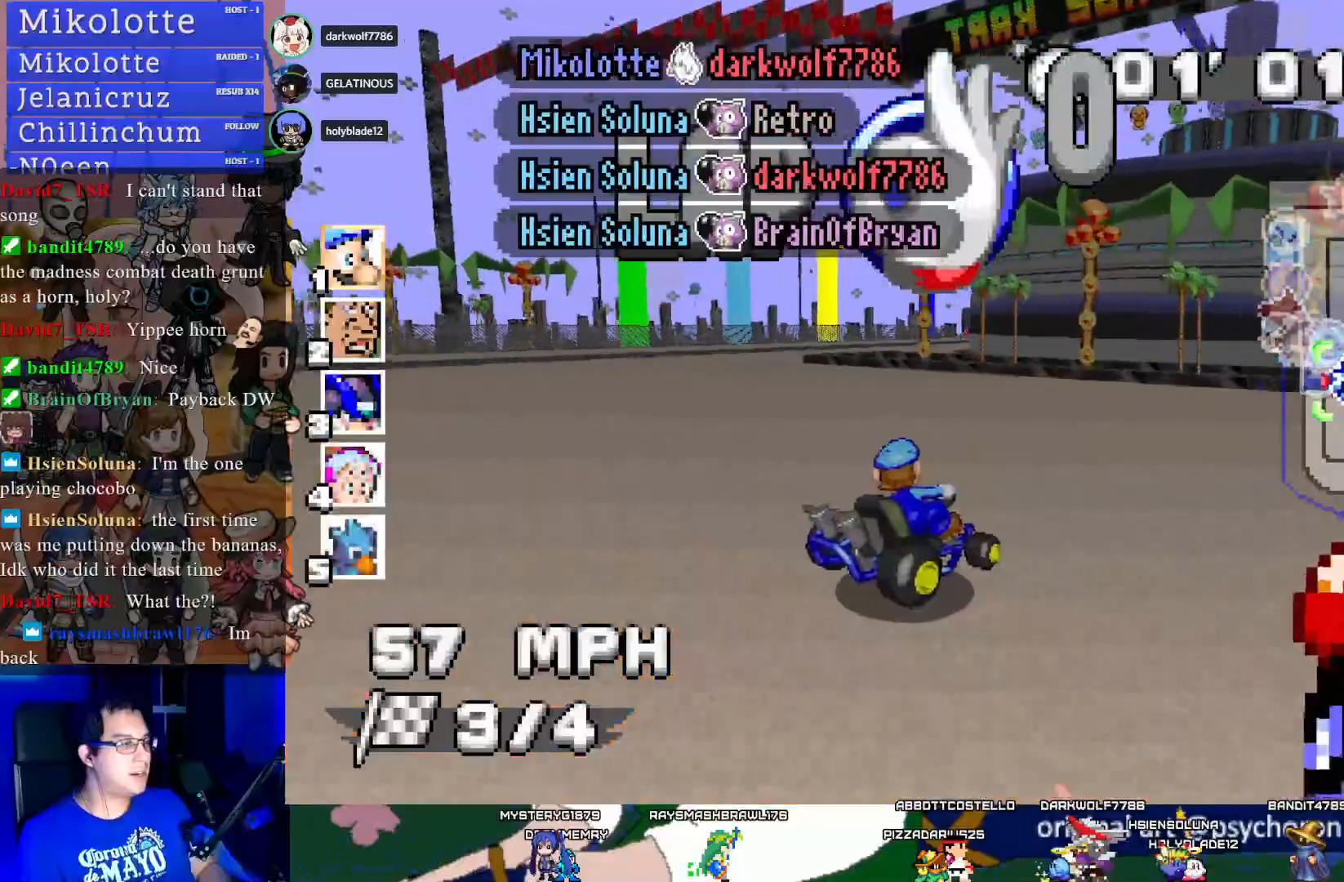
{"buttons": ["CROSS", "R1"], "left_stick": "down-right", "right_stick": "center", "events": [[67, "left_stick", "center"], [150, "left_stick", "down-right"]]}
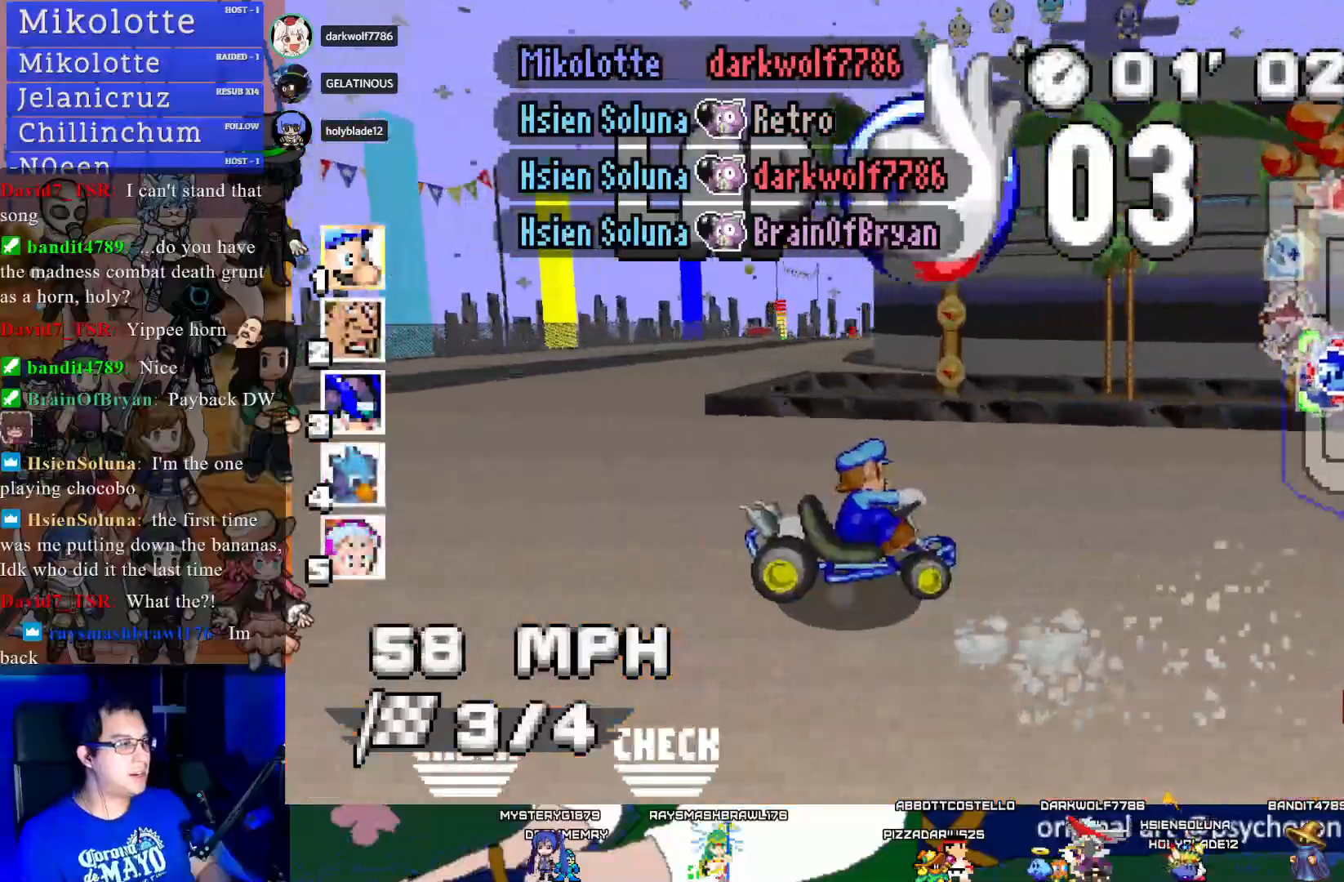
{"buttons": ["CROSS"], "left_stick": "left", "right_stick": "center", "events": [[217, "left_stick", "center"], [267, "R1", "up"], [267, "left_stick", "left"]]}
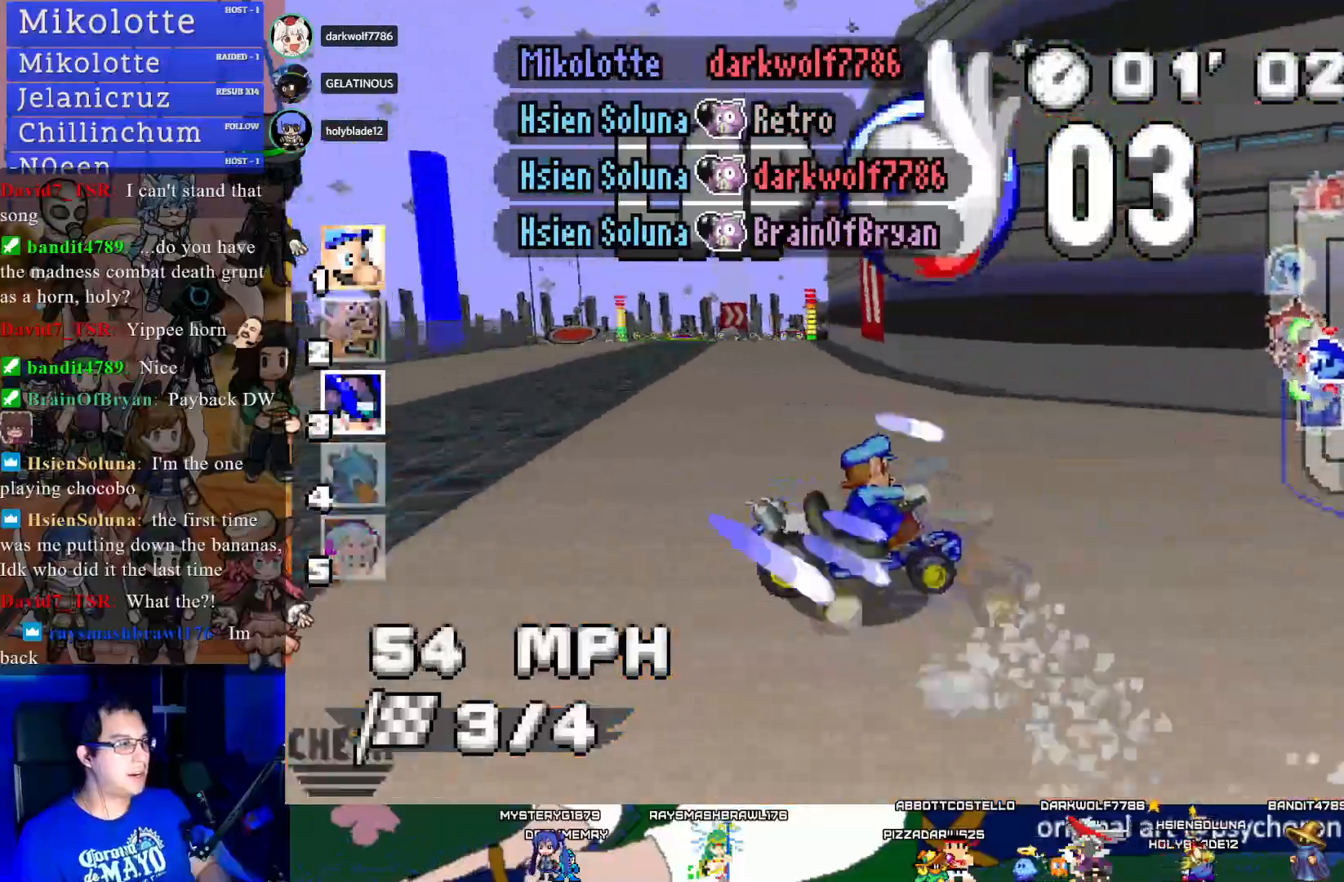
{"buttons": ["CROSS"], "left_stick": "center", "right_stick": "center", "events": [[150, "left_stick", "center"]]}
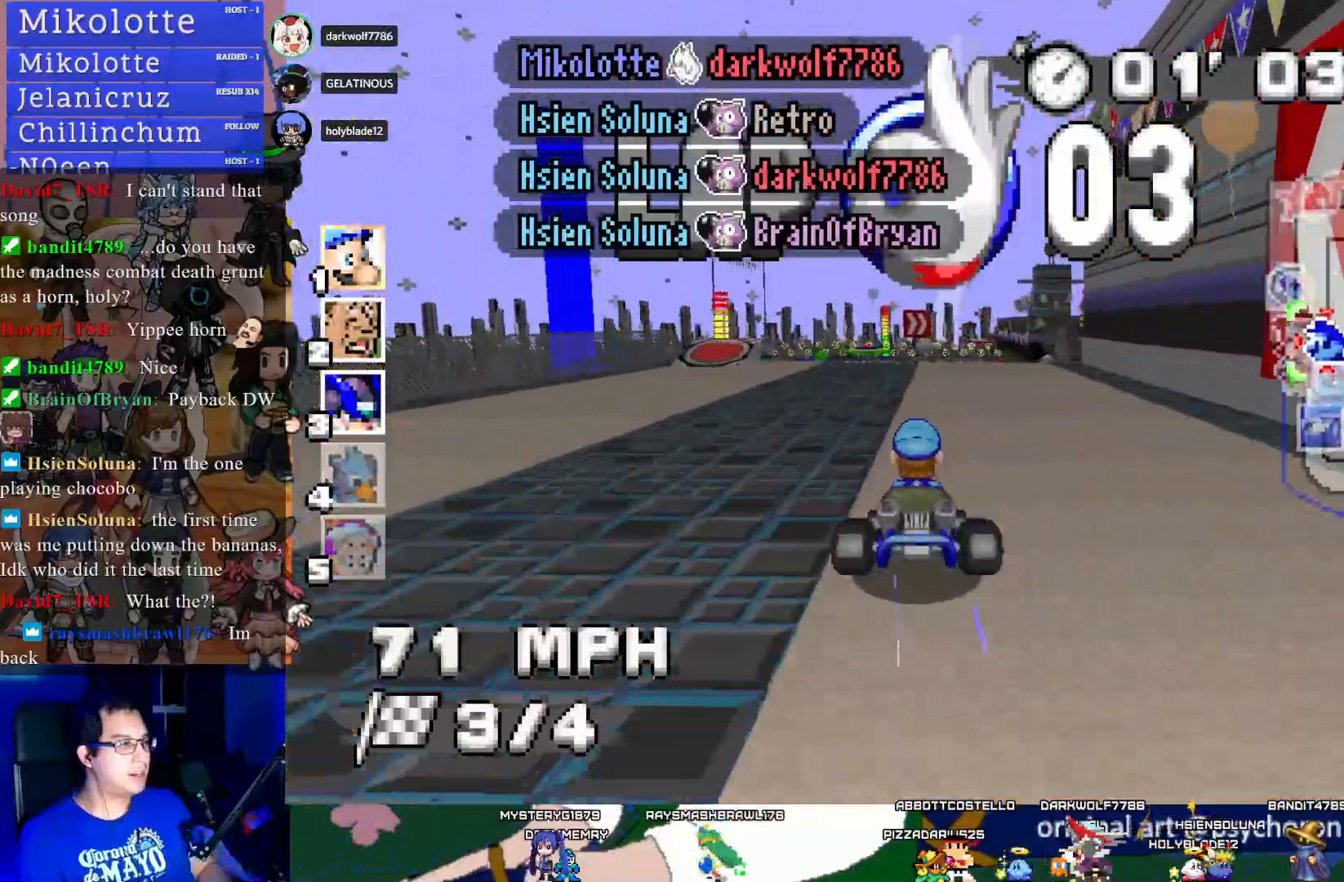
{"buttons": ["CROSS"], "left_stick": "center", "right_stick": "center", "events": []}
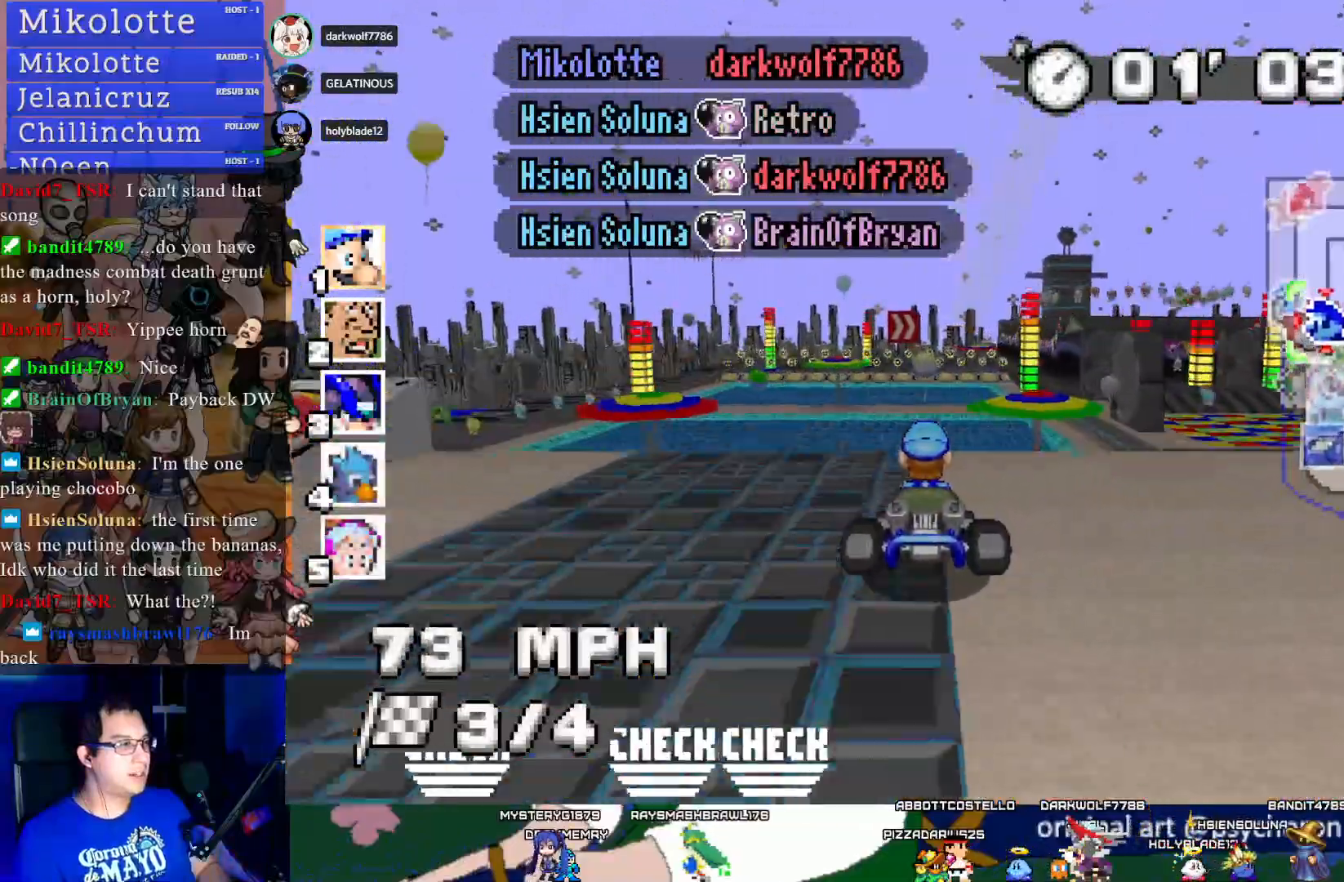
{"buttons": ["CROSS"], "left_stick": "center", "right_stick": "center", "events": []}
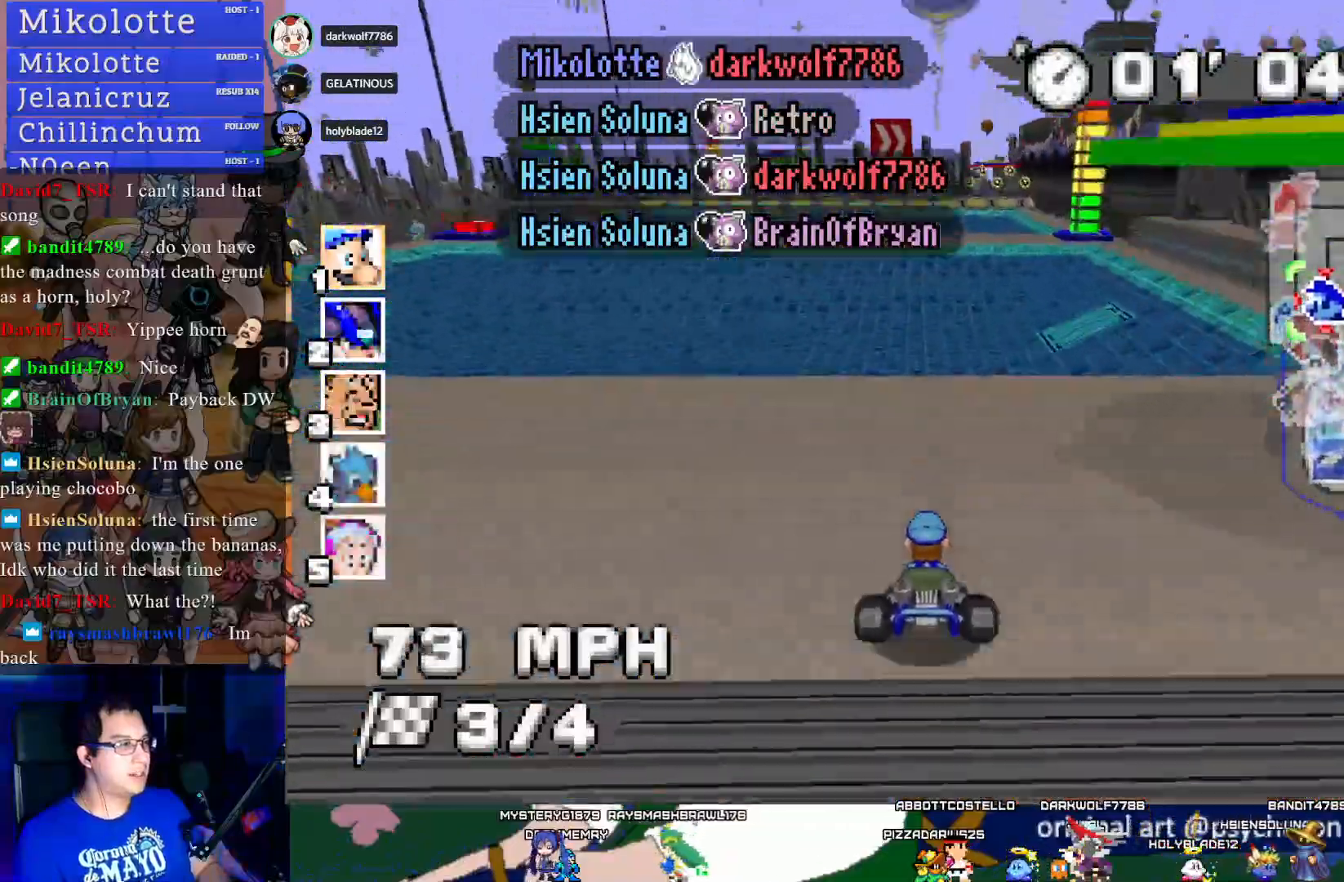
{"buttons": ["CROSS", "R1"], "left_stick": "left", "right_stick": "center", "events": [[167, "left_stick", "right"], [183, "R1", "down"], [350, "left_stick", "center"], [450, "left_stick", "left"]]}
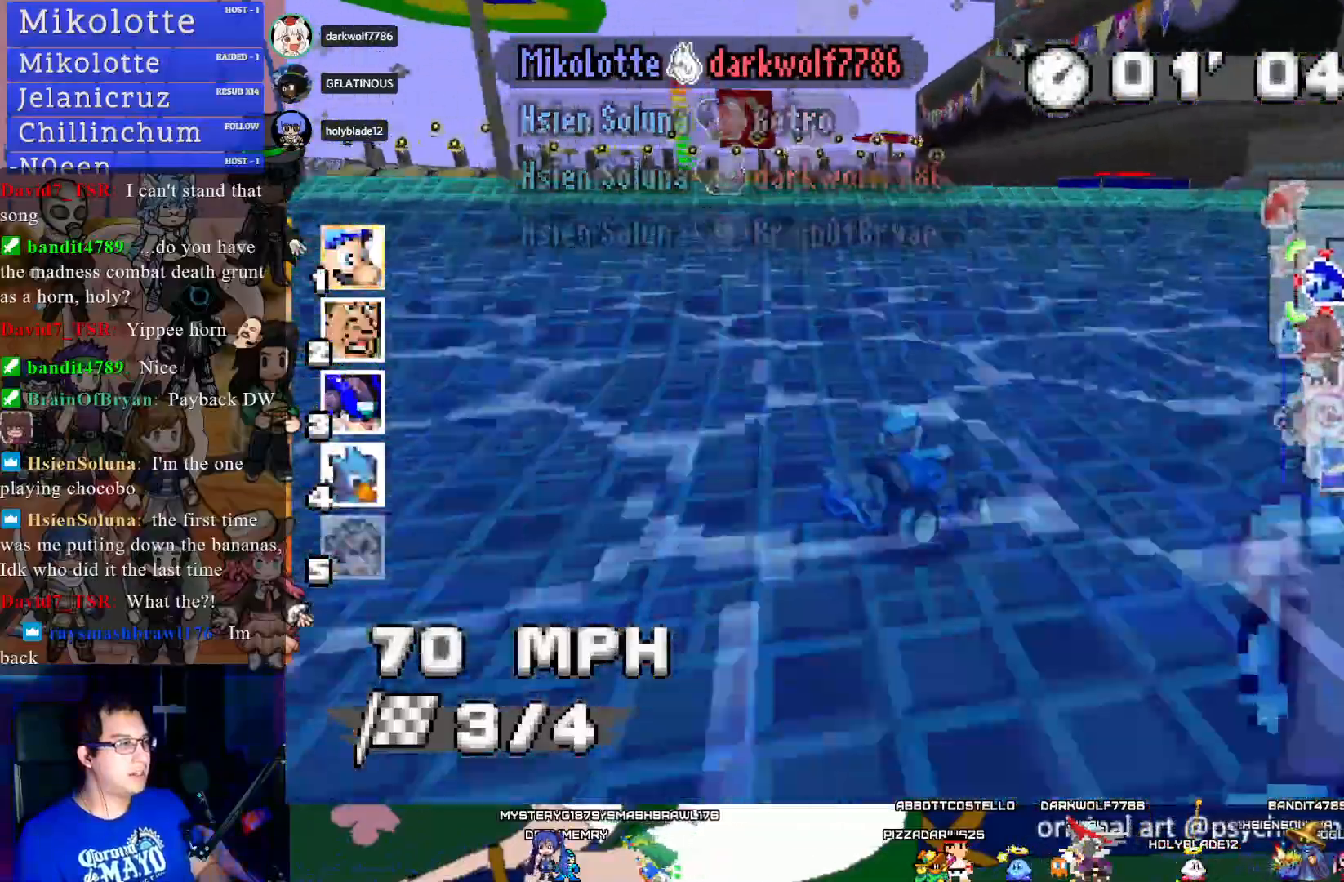
{"buttons": ["CROSS", "R1"], "left_stick": "center", "right_stick": "center", "events": [[167, "left_stick", "center"]]}
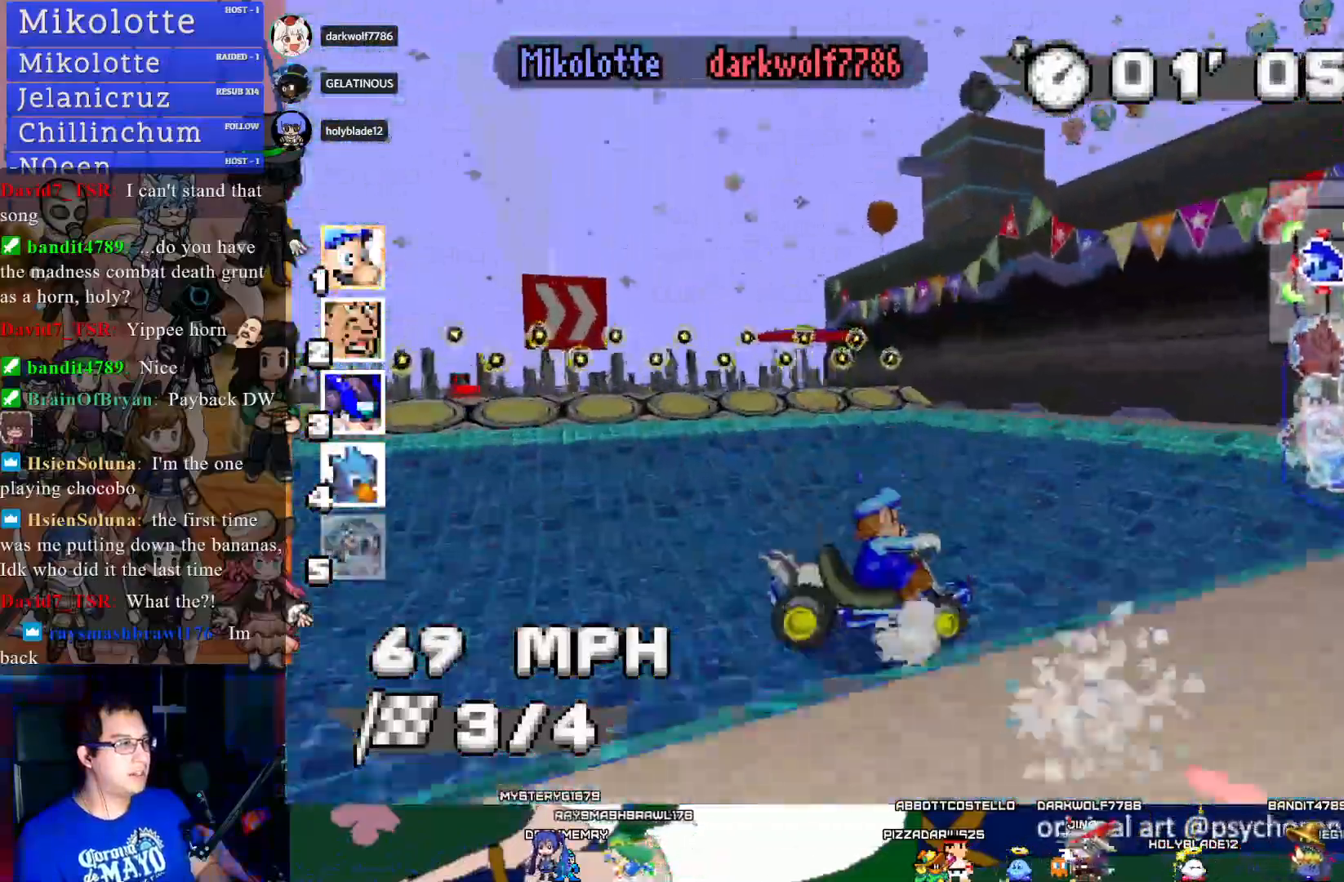
{"buttons": ["CROSS", "R1"], "left_stick": "left", "right_stick": "center", "events": [[100, "left_stick", "left"]]}
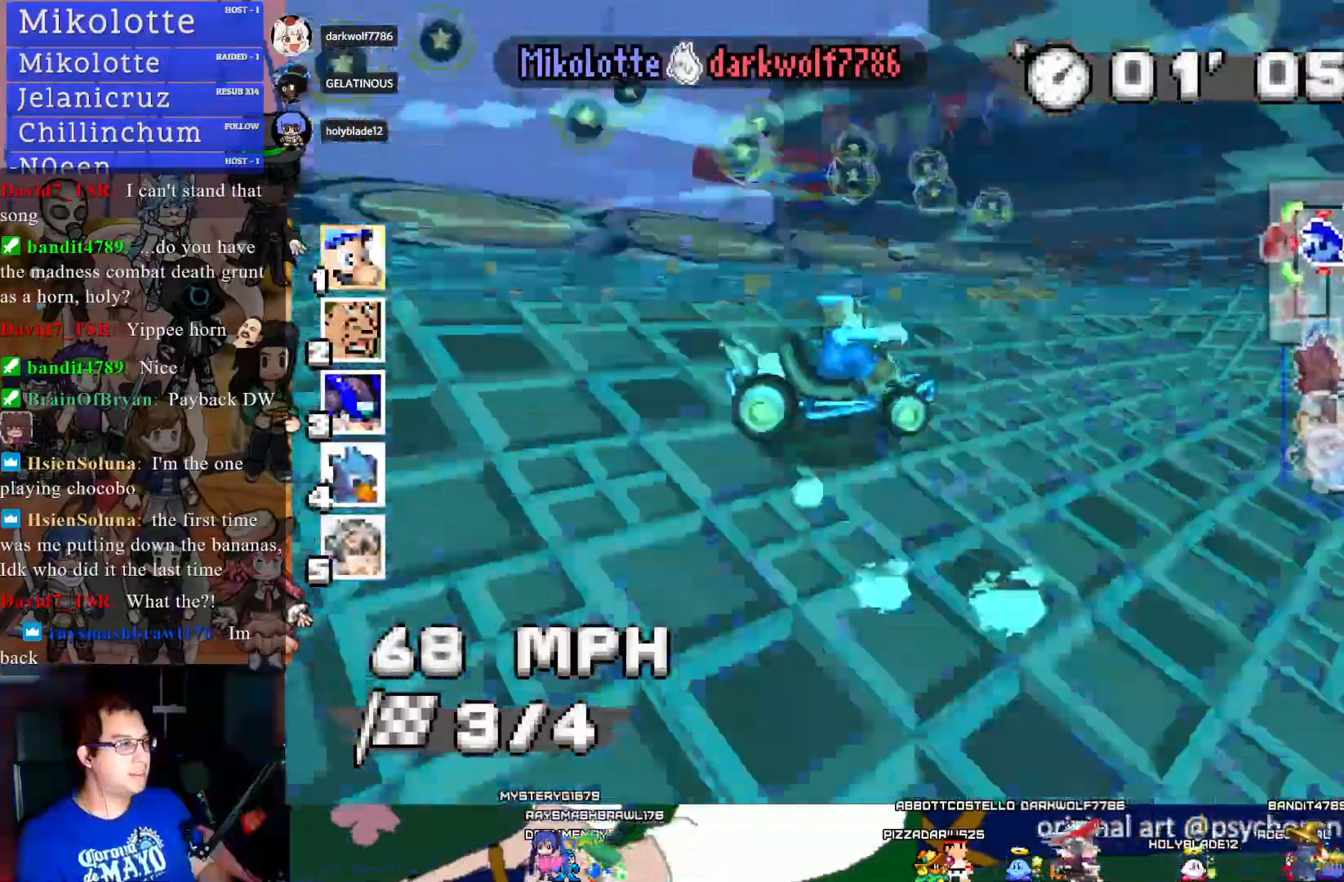
{"buttons": ["CROSS", "R1"], "left_stick": "center", "right_stick": "center", "events": [[183, "left_stick", "center"], [267, "left_stick", "down-right"], [417, "left_stick", "center"]]}
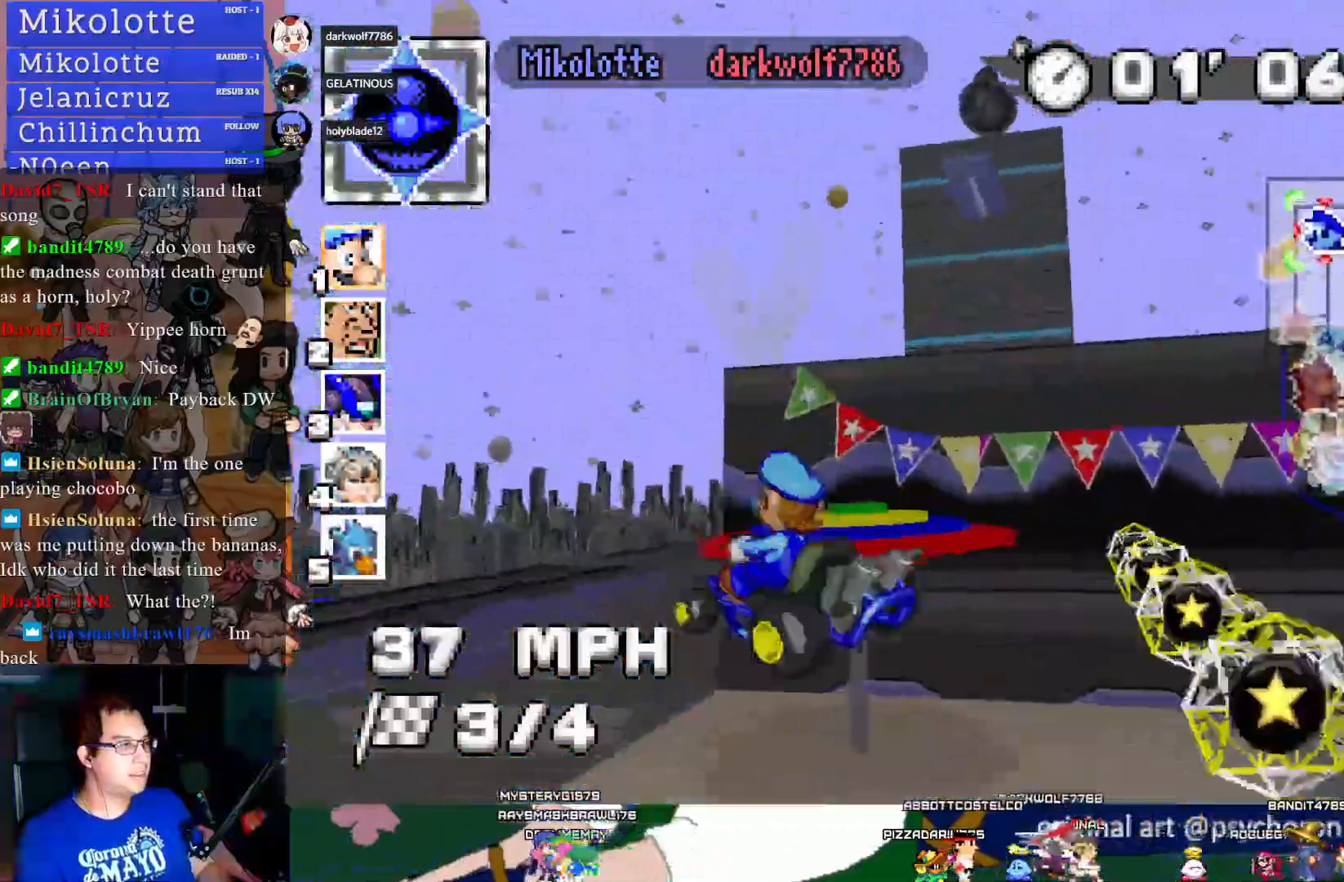
{"buttons": ["CROSS", "R1"], "left_stick": "right", "right_stick": "center", "events": [[167, "left_stick", "left"], [350, "left_stick", "center"], [483, "left_stick", "right"]]}
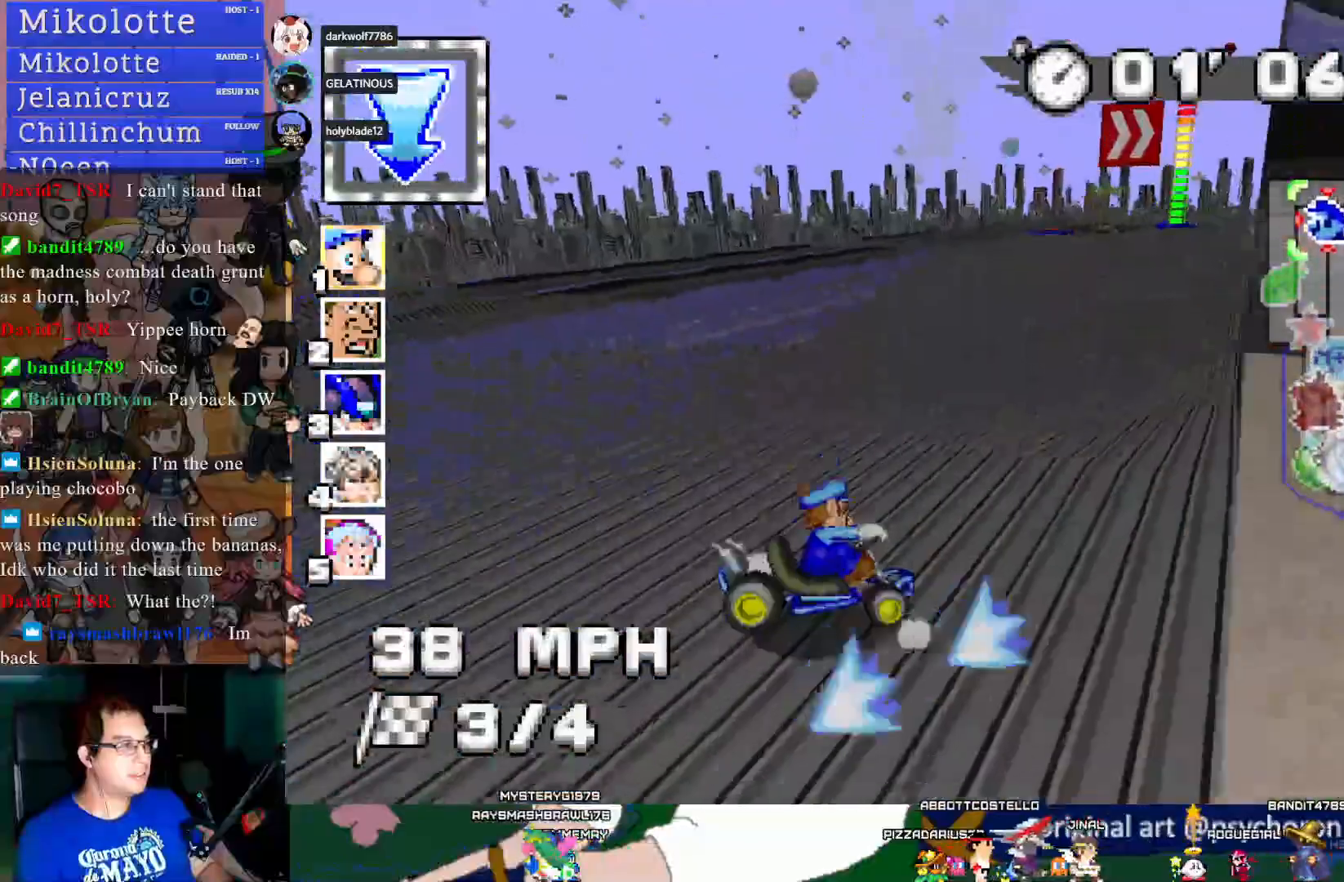
{"buttons": ["CROSS"], "left_stick": "center", "right_stick": "center", "events": [[433, "R1", "up"], [450, "left_stick", "center"]]}
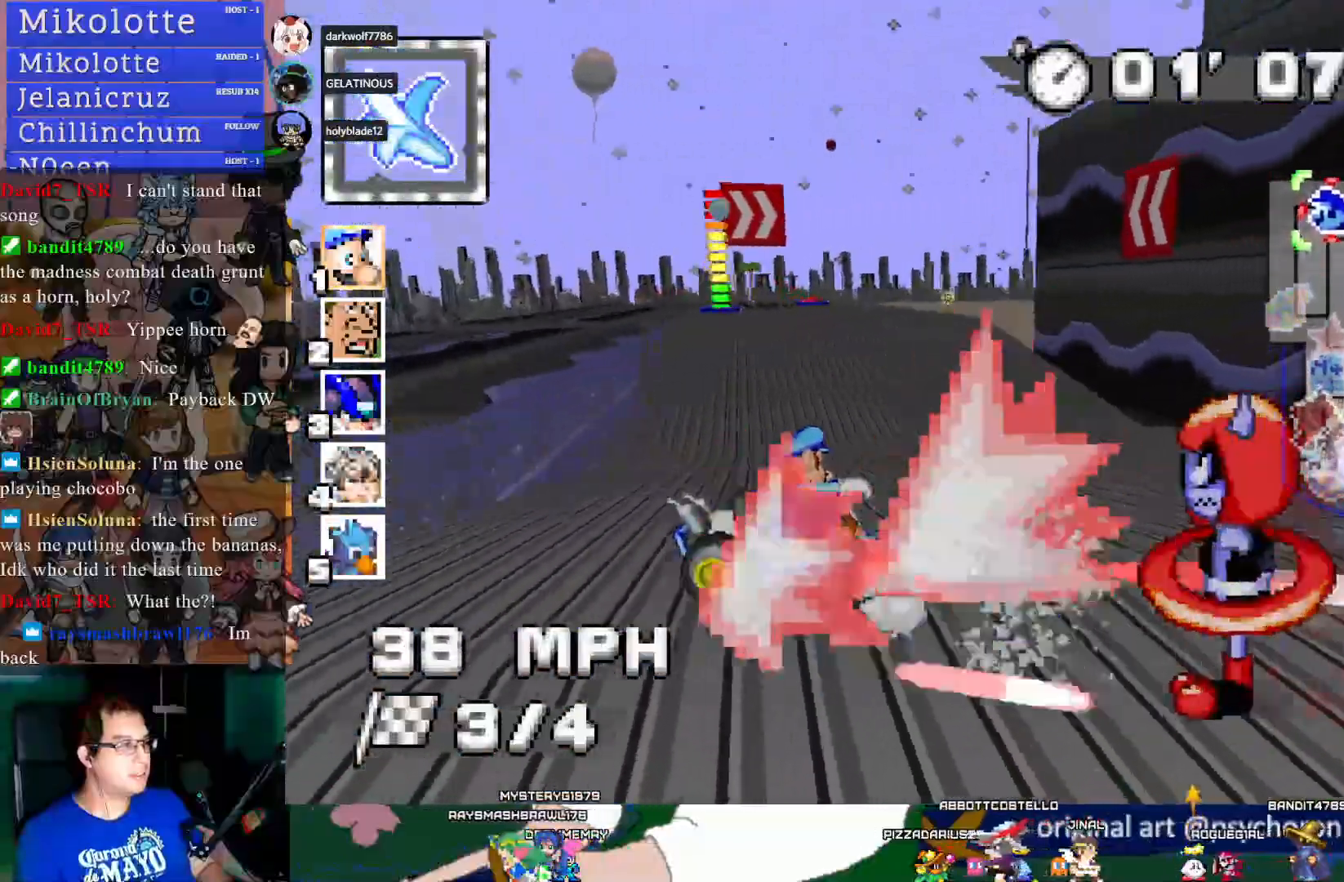
{"buttons": ["CROSS", "R1"], "left_stick": "down-right", "right_stick": "center", "events": [[67, "R1", "down"], [67, "left_stick", "right"], [200, "left_stick", "center"], [433, "left_stick", "down-right"]]}
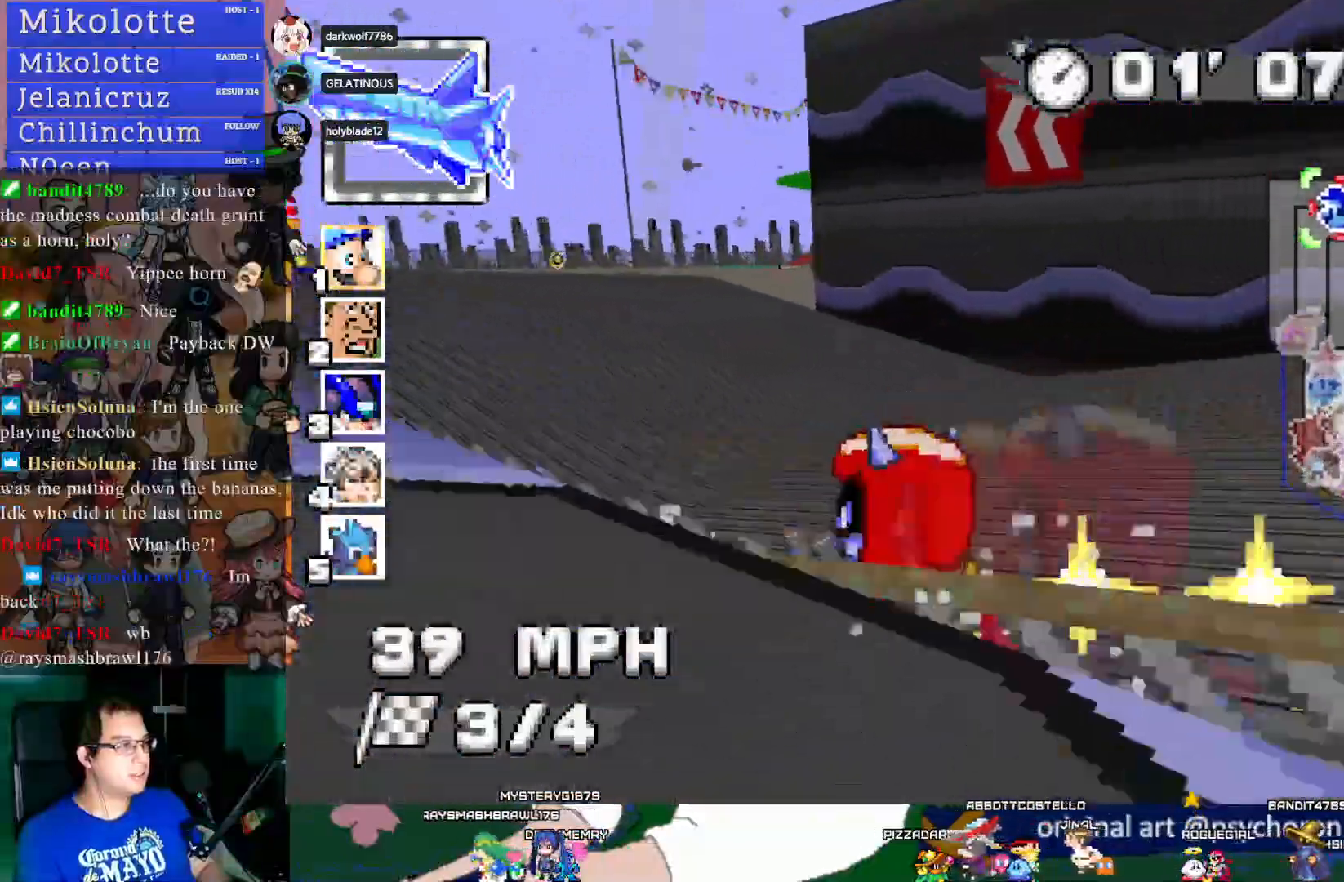
{"buttons": ["CROSS", "R1"], "left_stick": "left", "right_stick": "center", "events": [[150, "left_stick", "left"]]}
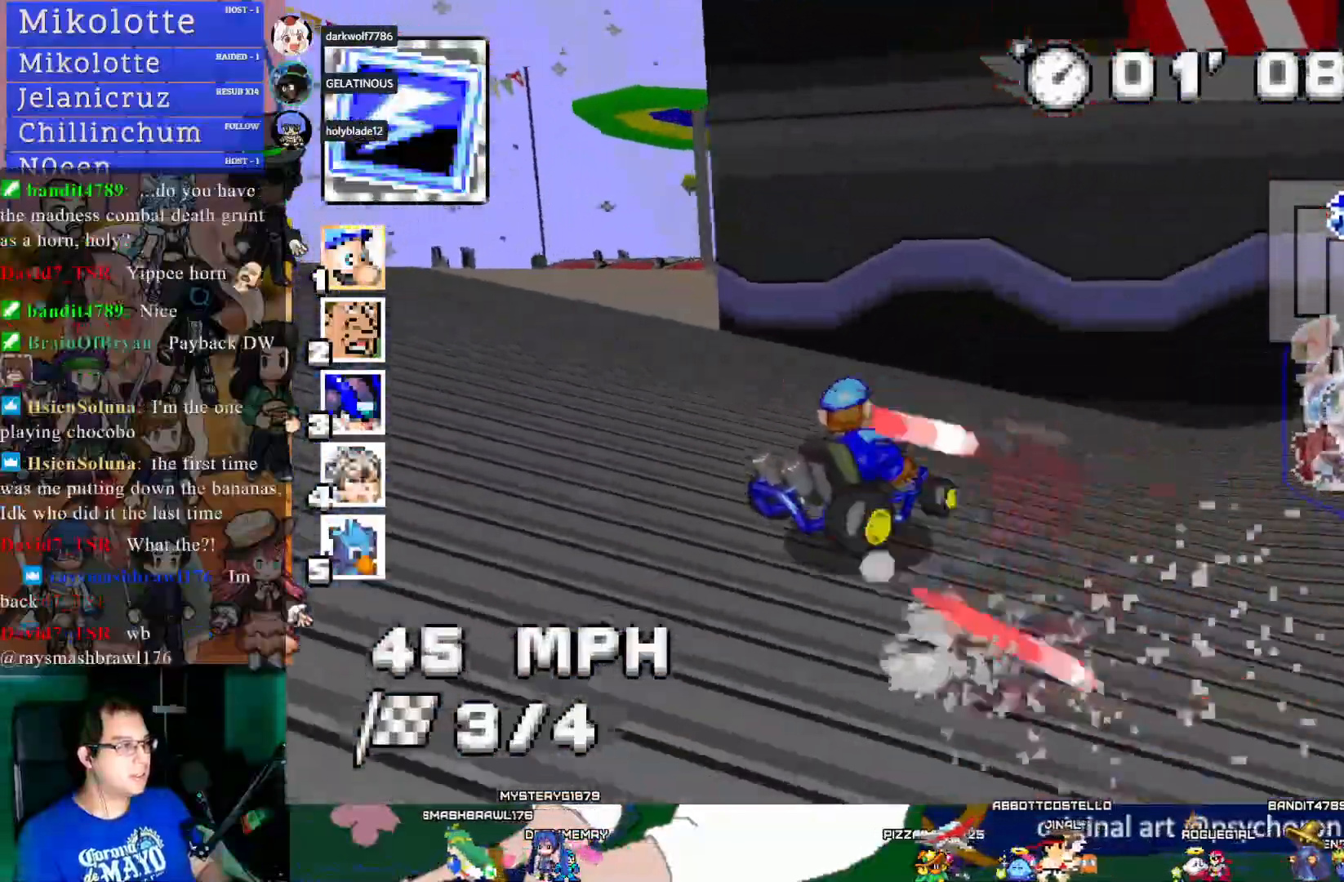
{"buttons": ["CROSS"], "left_stick": "left", "right_stick": "center", "events": [[150, "left_stick", "center"], [317, "R1", "up"], [383, "left_stick", "left"]]}